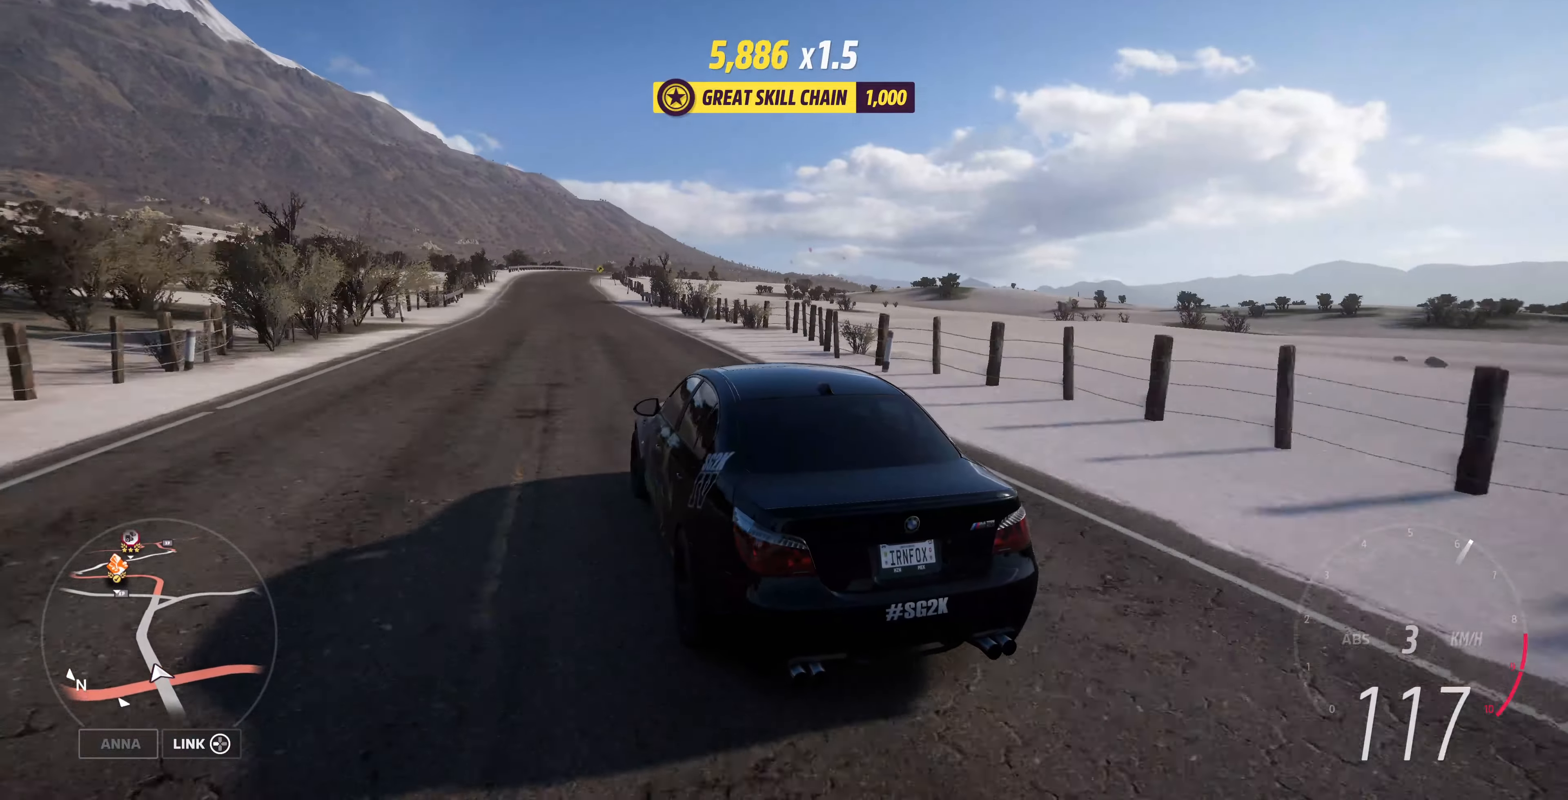
Gameplay with a controller (PlayStation layout); each line is a JSON object with the inputs held at the frame after it. "events" lists button and stick changes between this image and that frame as [ms after this image, input, new state], when the widget could be followed in between.
{"buttons": ["R2"], "left_stick": "up", "right_stick": "up", "events": []}
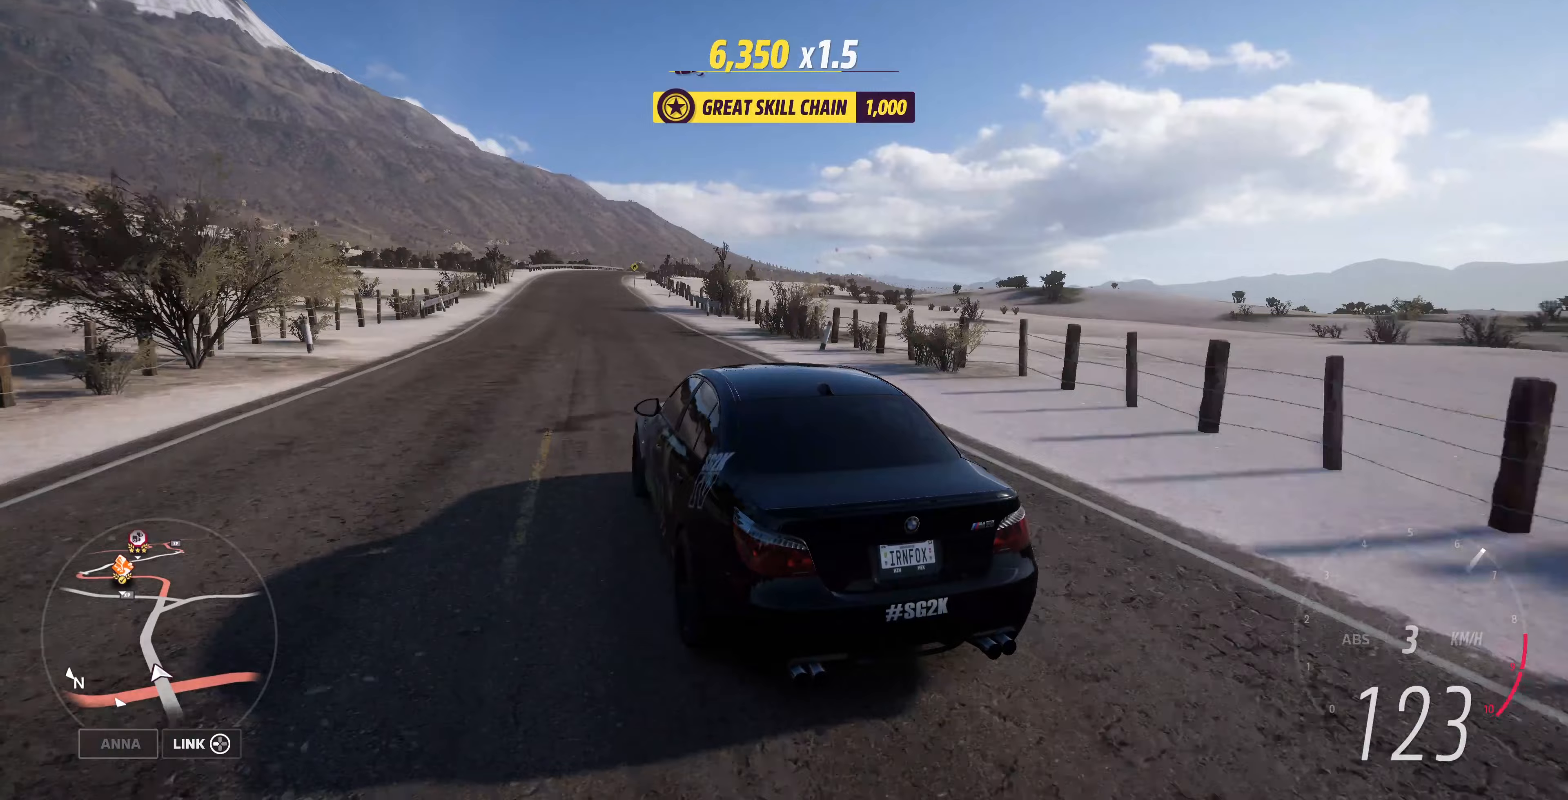
{"buttons": ["R2"], "left_stick": "center", "right_stick": "up", "events": [[233, "left_stick", "center"]]}
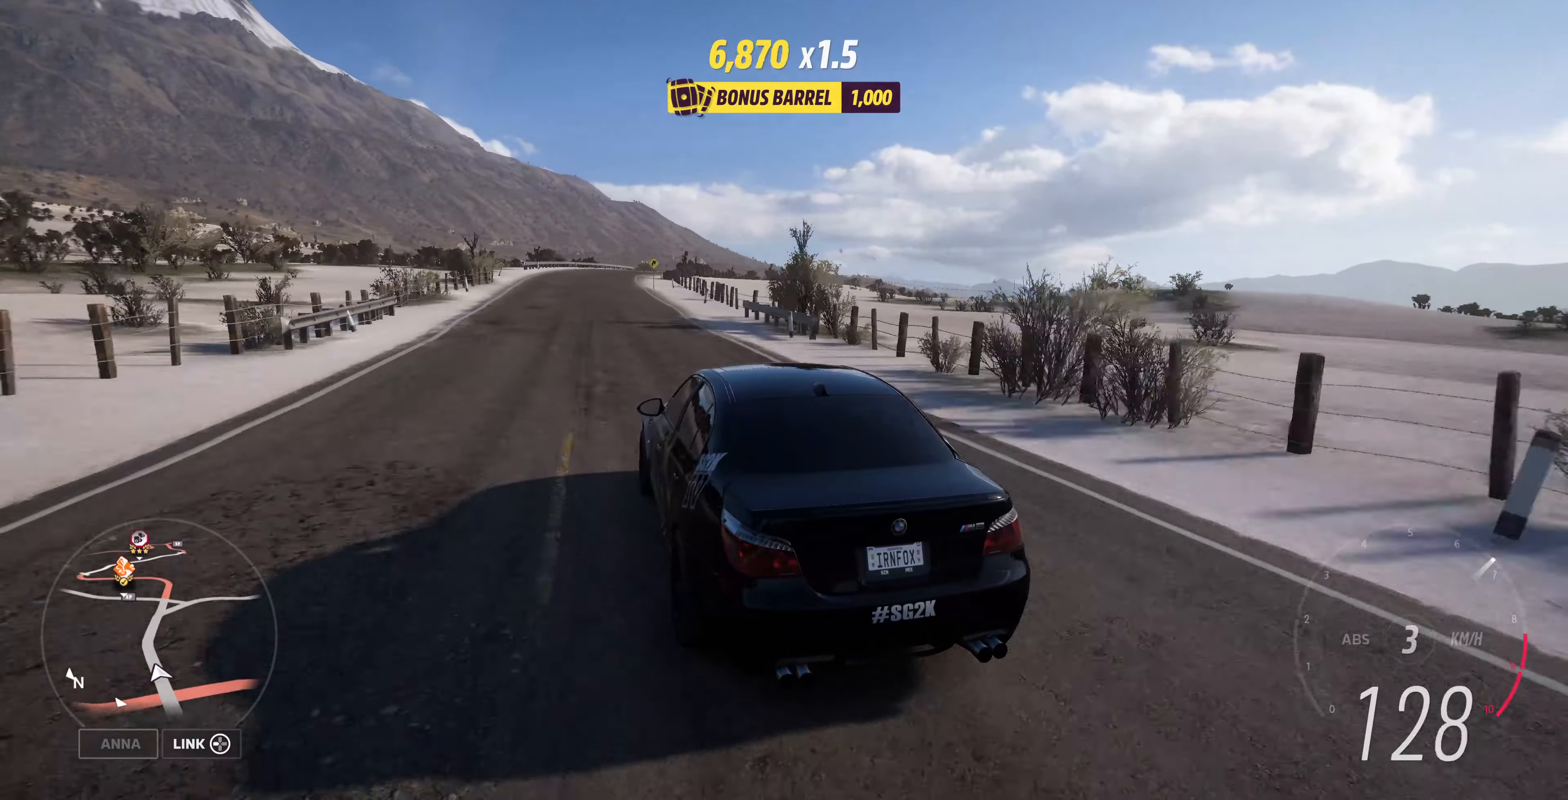
{"buttons": ["R2"], "left_stick": "center", "right_stick": "up", "events": []}
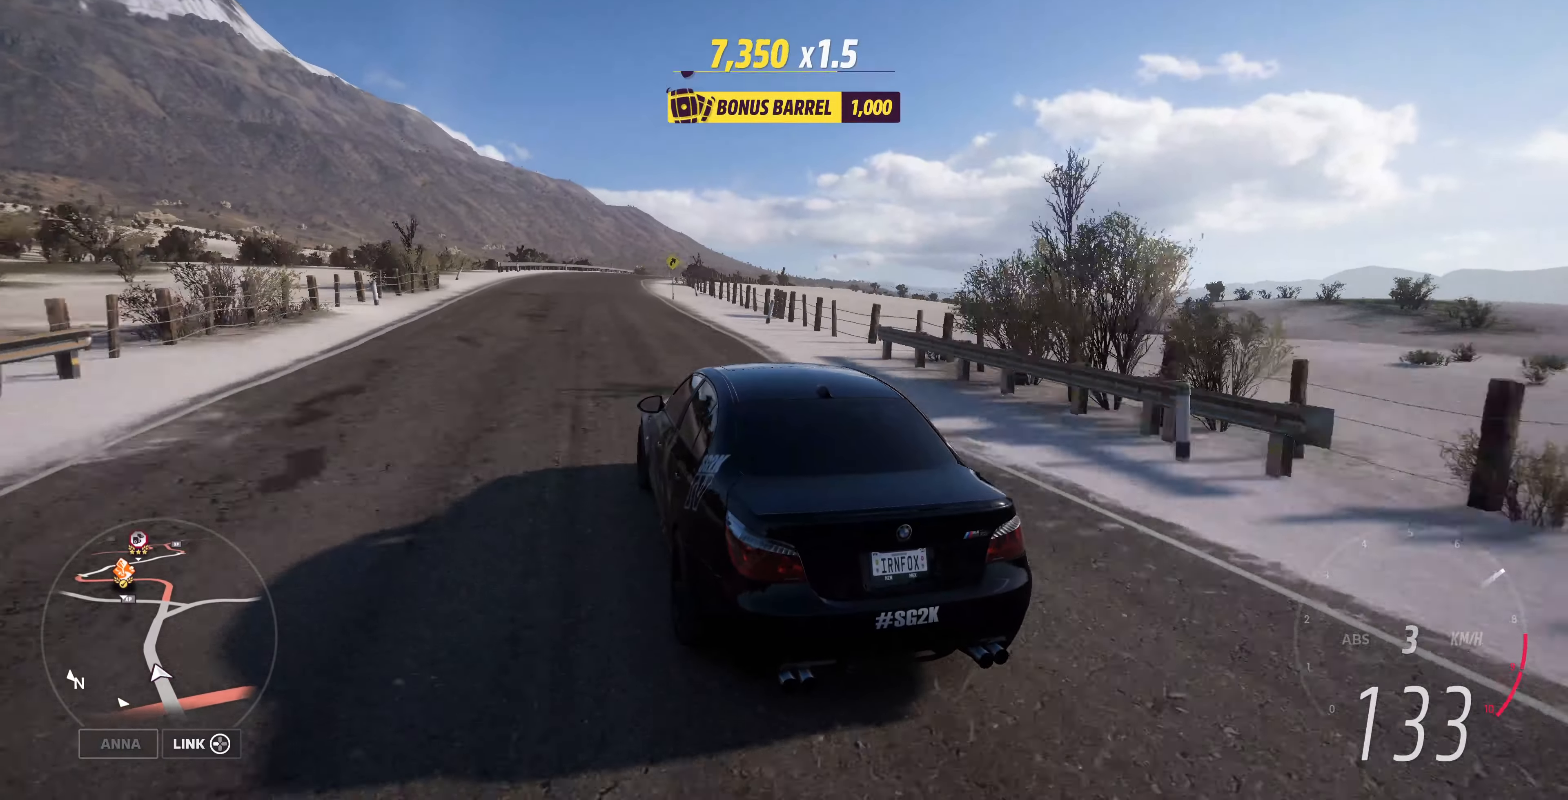
{"buttons": ["R2"], "left_stick": "center", "right_stick": "up", "events": []}
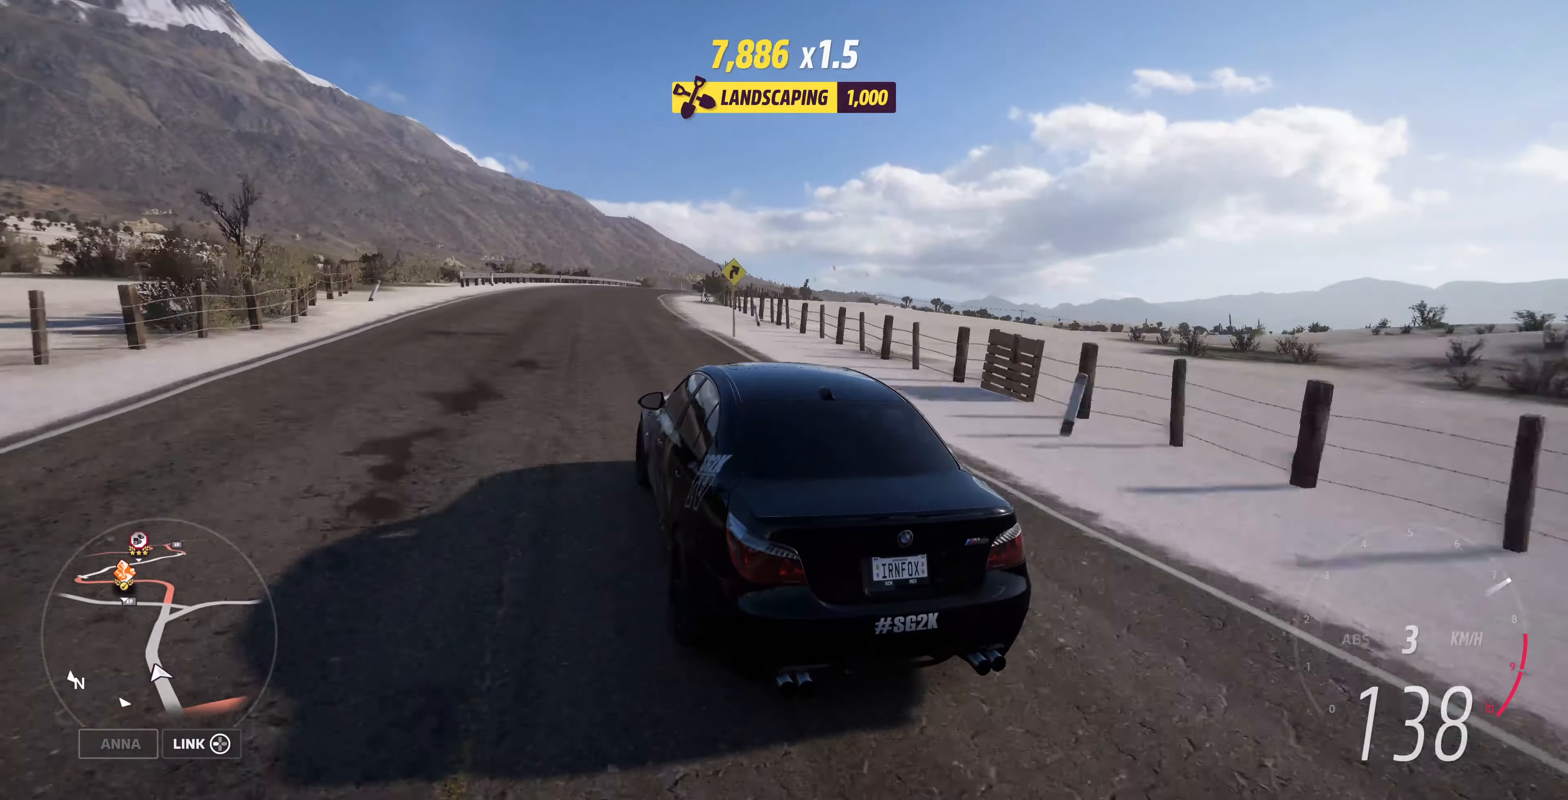
{"buttons": ["R2"], "left_stick": "right", "right_stick": "up", "events": [[467, "left_stick", "right"]]}
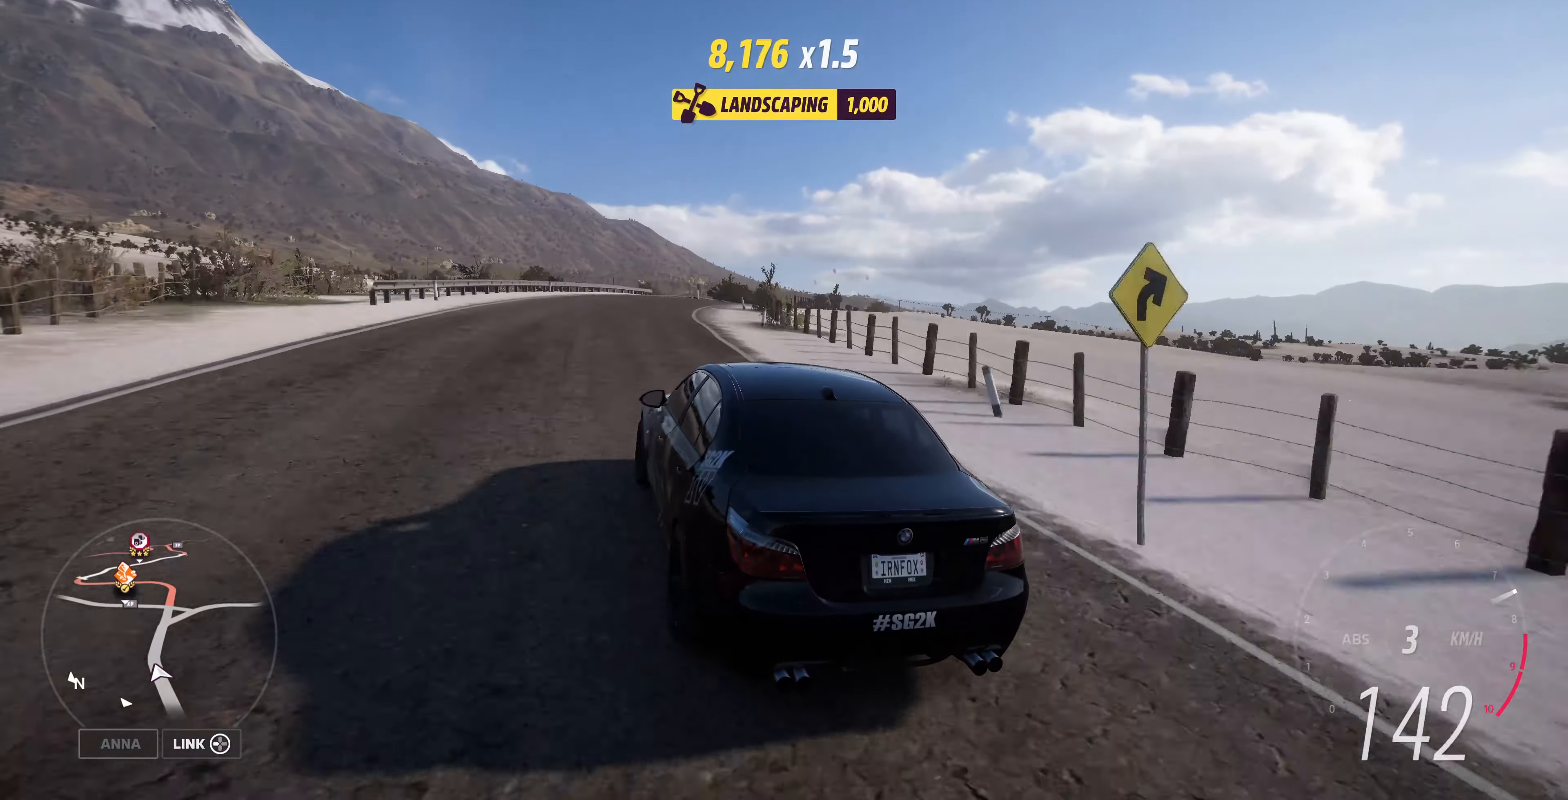
{"buttons": ["R2"], "left_stick": "right", "right_stick": "up", "events": []}
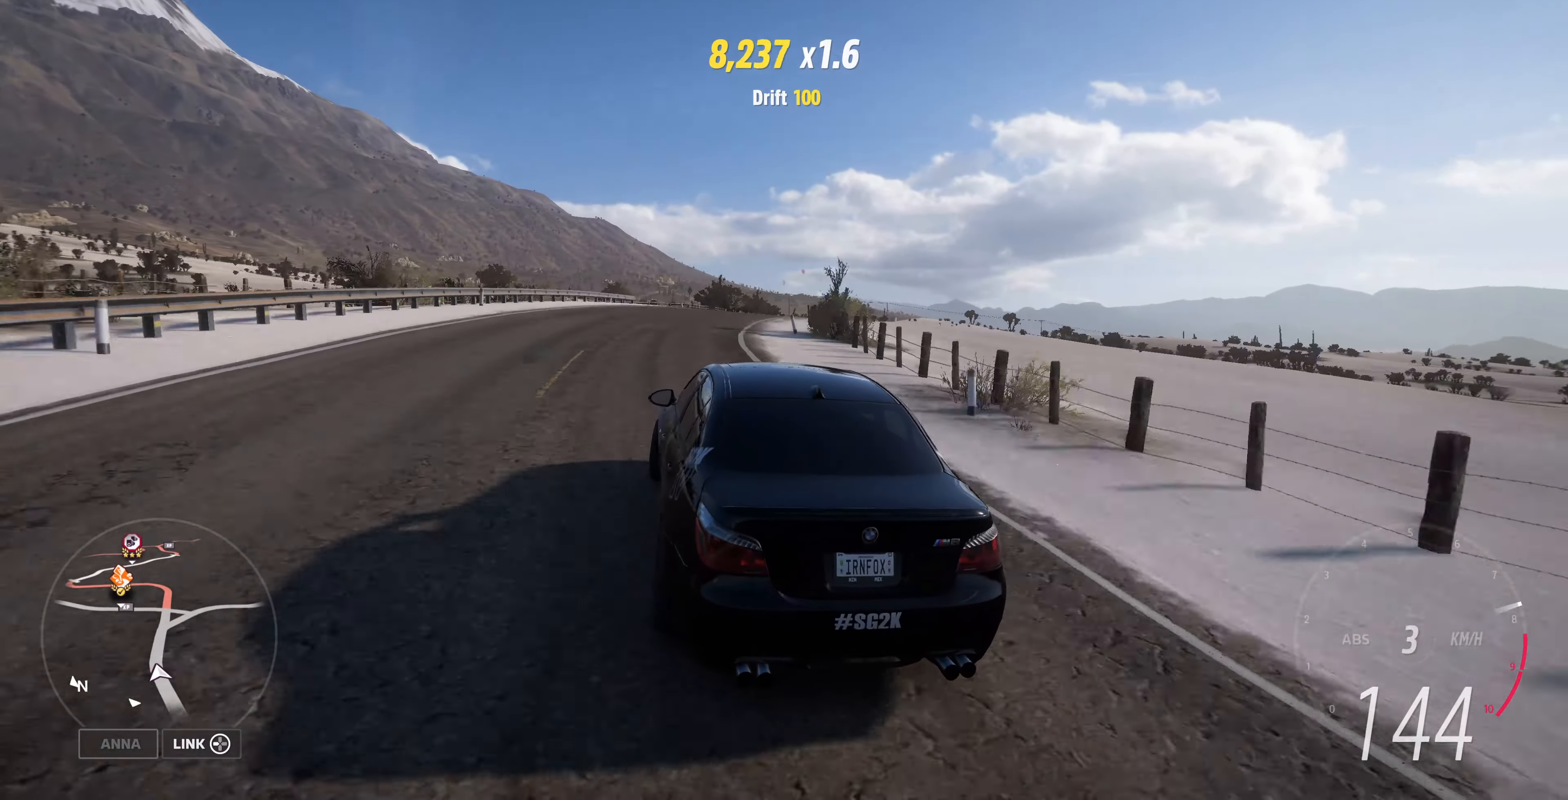
{"buttons": ["R2"], "left_stick": "right", "right_stick": "up", "events": []}
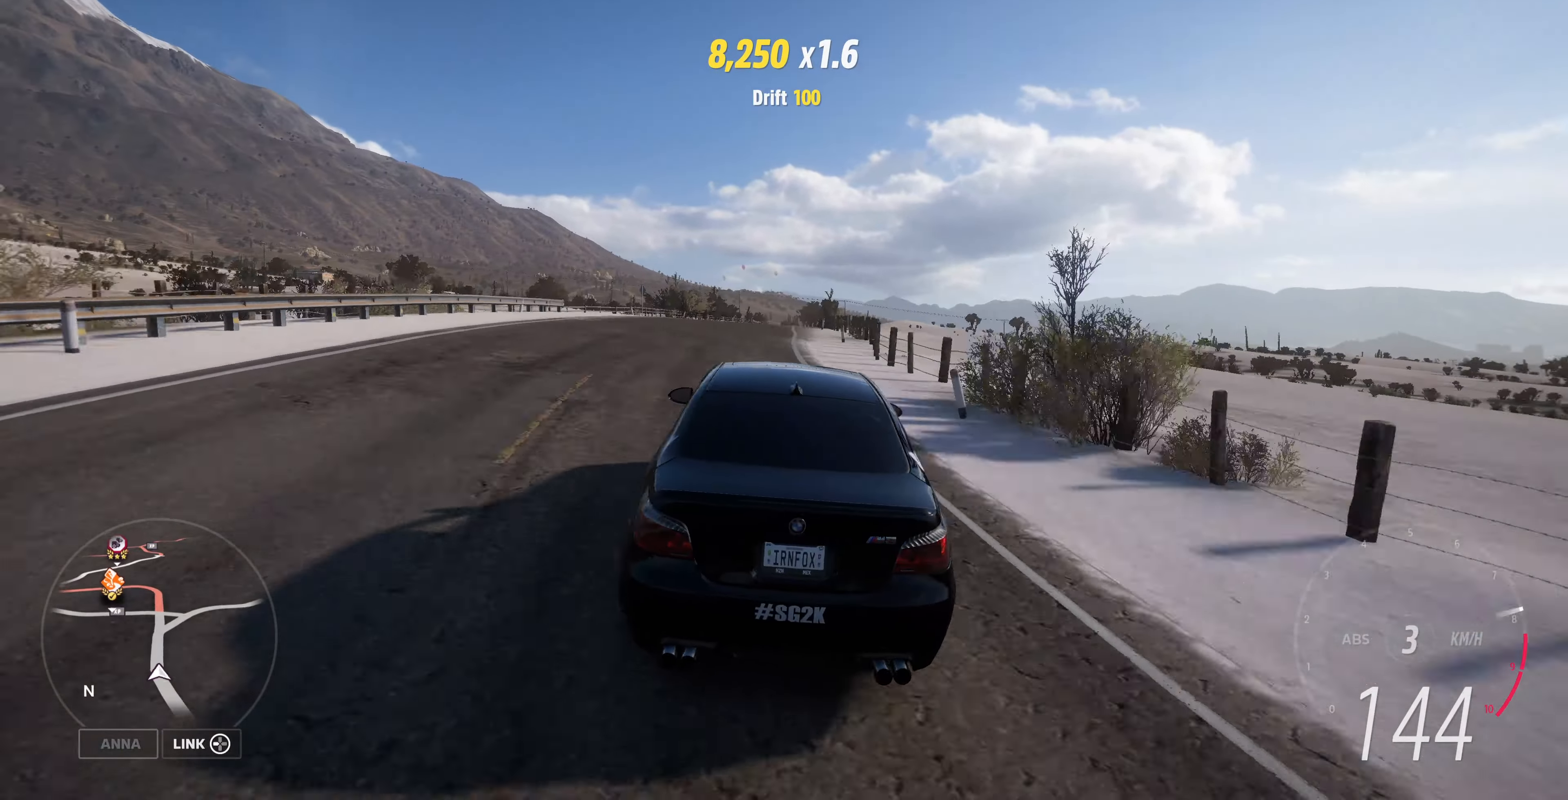
{"buttons": ["R2"], "left_stick": "right", "right_stick": "up", "events": []}
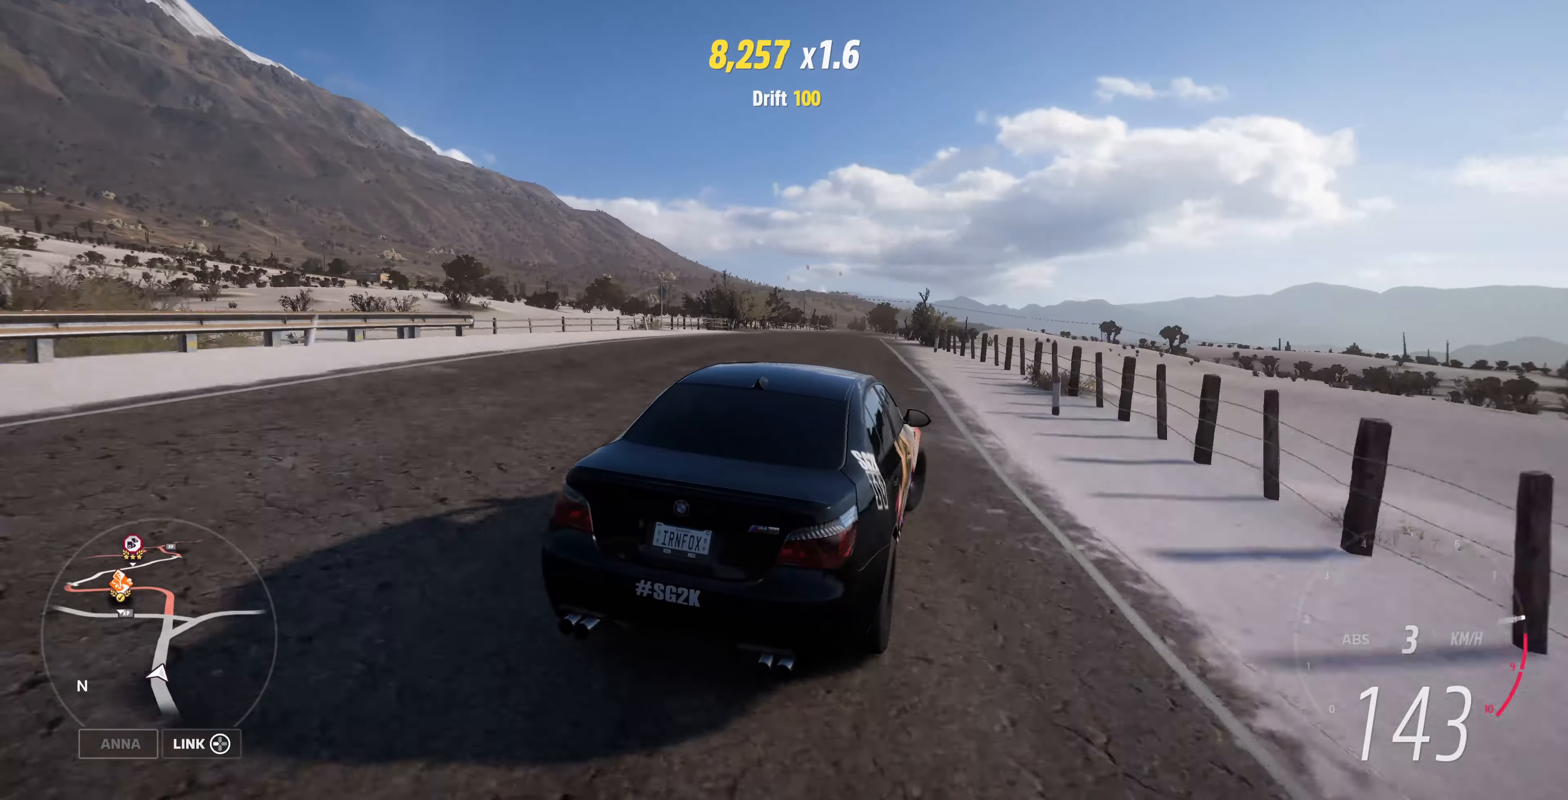
{"buttons": ["R2"], "left_stick": "up-left", "right_stick": "up", "events": [[233, "left_stick", "up-left"]]}
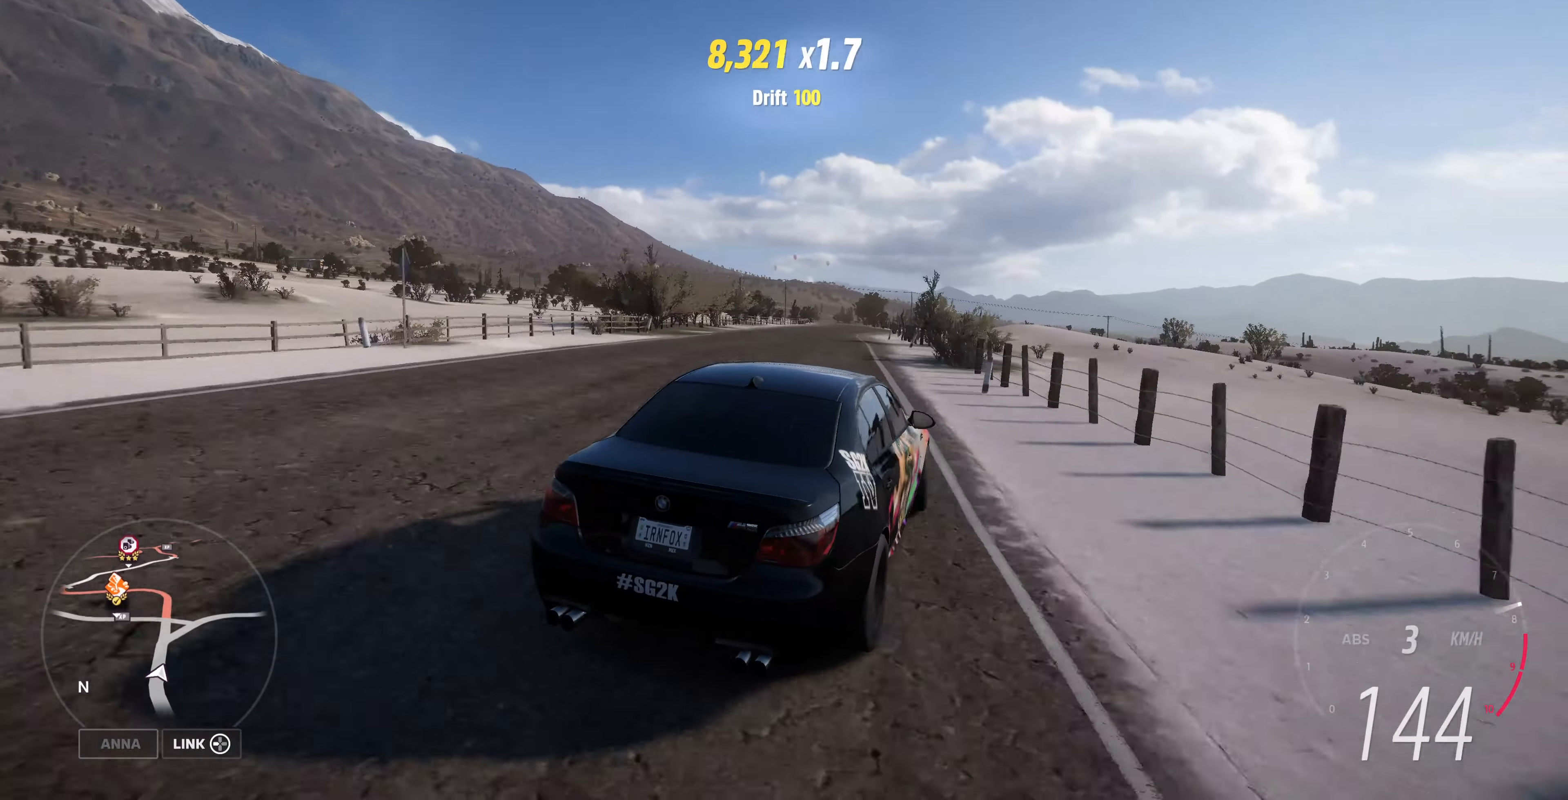
{"buttons": ["R2"], "left_stick": "up-right", "right_stick": "up", "events": [[267, "left_stick", "center"], [500, "left_stick", "up-right"]]}
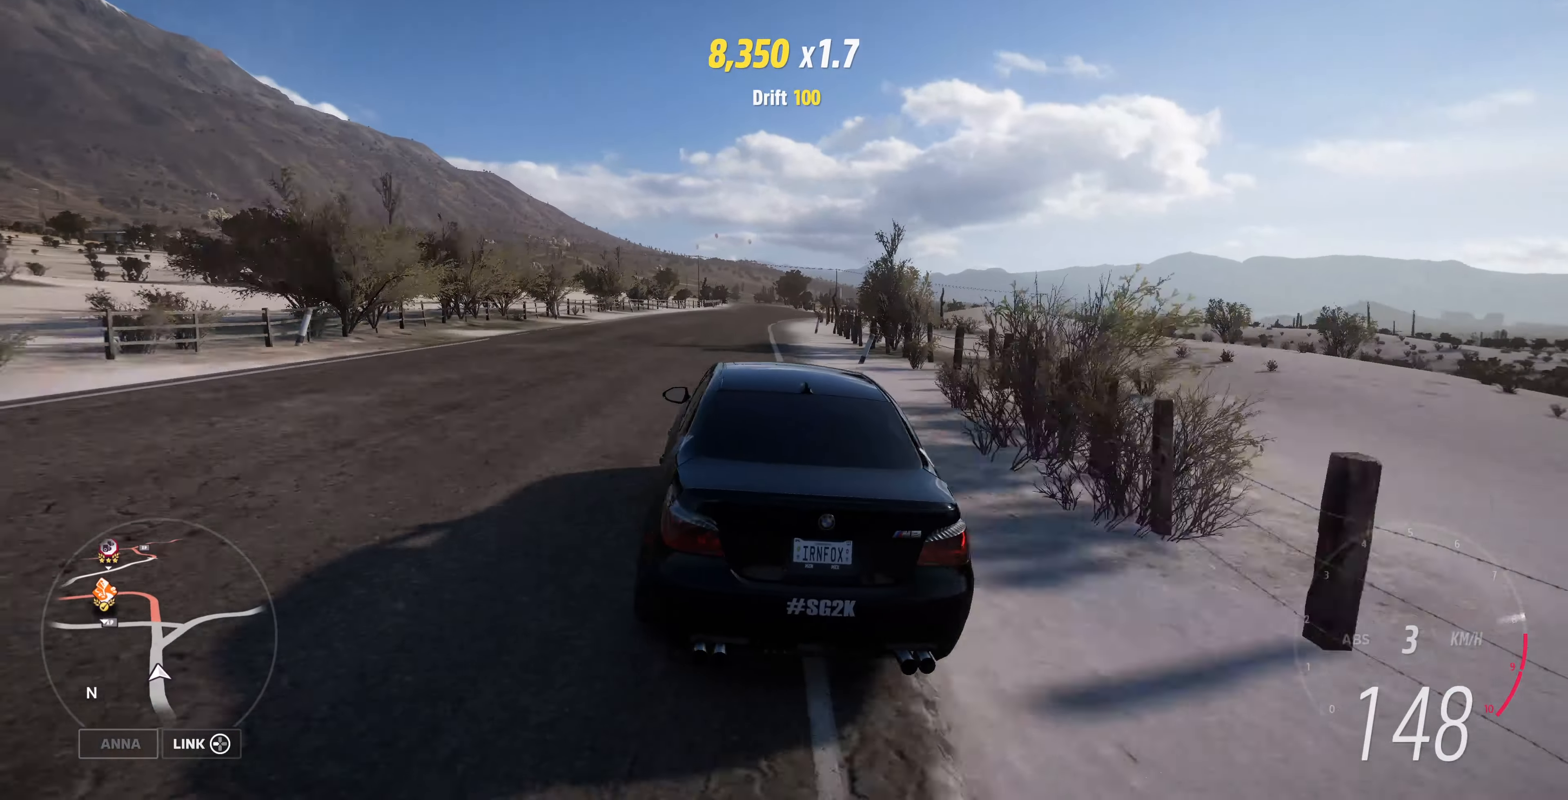
{"buttons": ["R2"], "left_stick": "up", "right_stick": "up", "events": [[167, "left_stick", "up"]]}
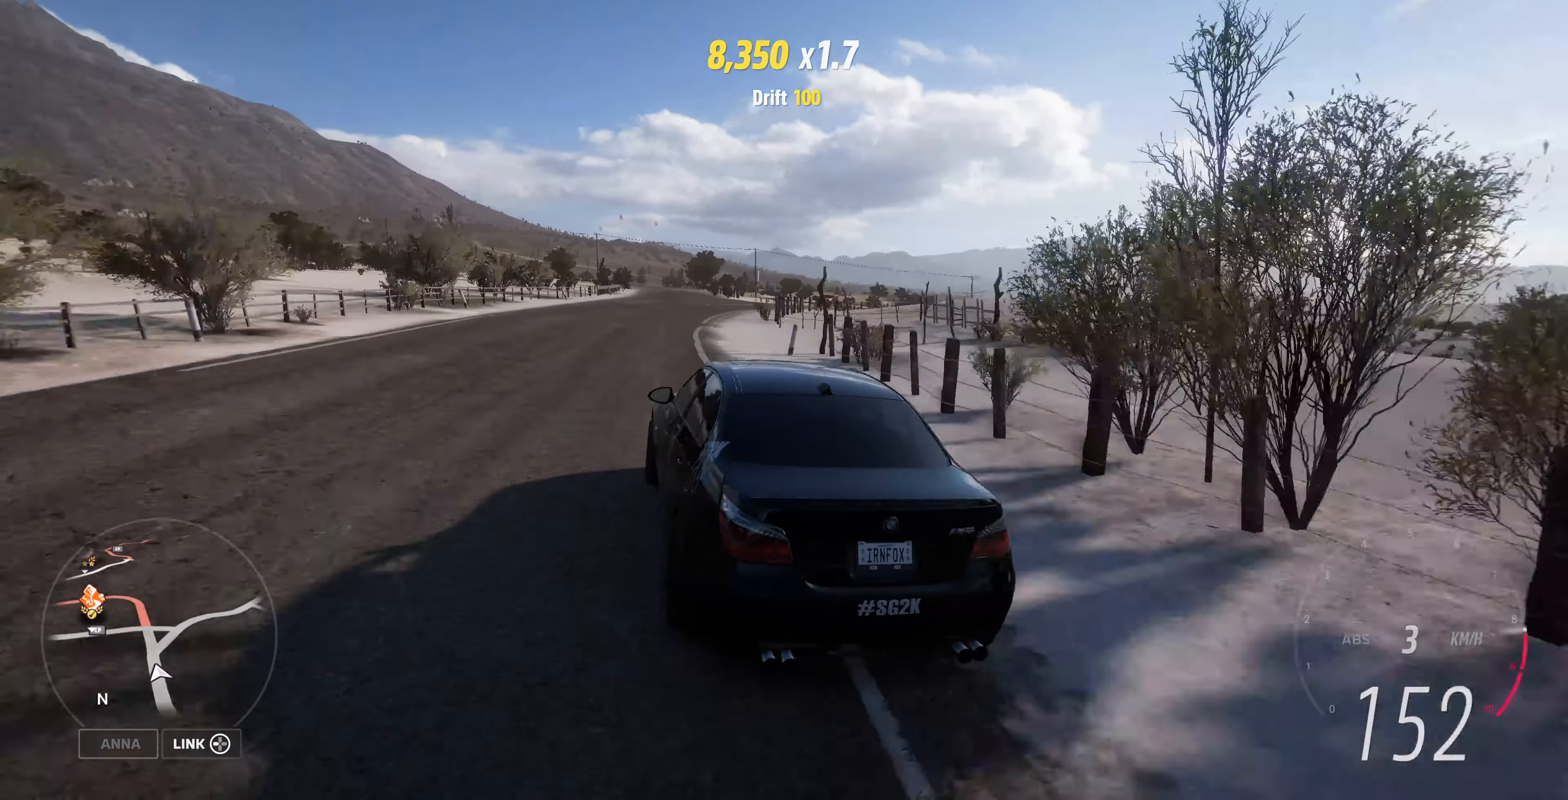
{"buttons": ["R2"], "left_stick": "up-right", "right_stick": "up", "events": [[33, "left_stick", "up-right"]]}
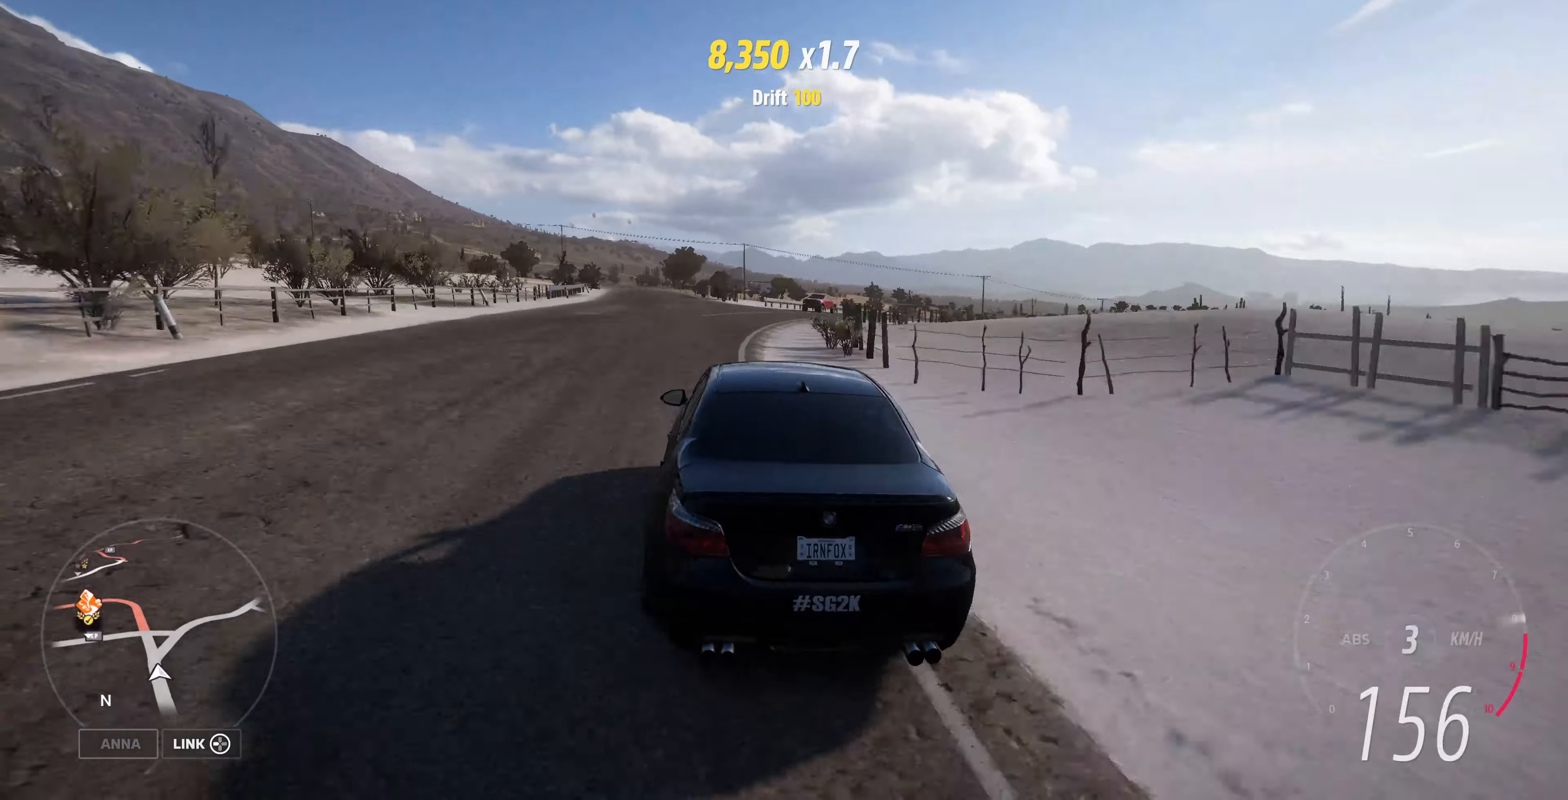
{"buttons": ["R2"], "left_stick": "up-right", "right_stick": "up", "events": []}
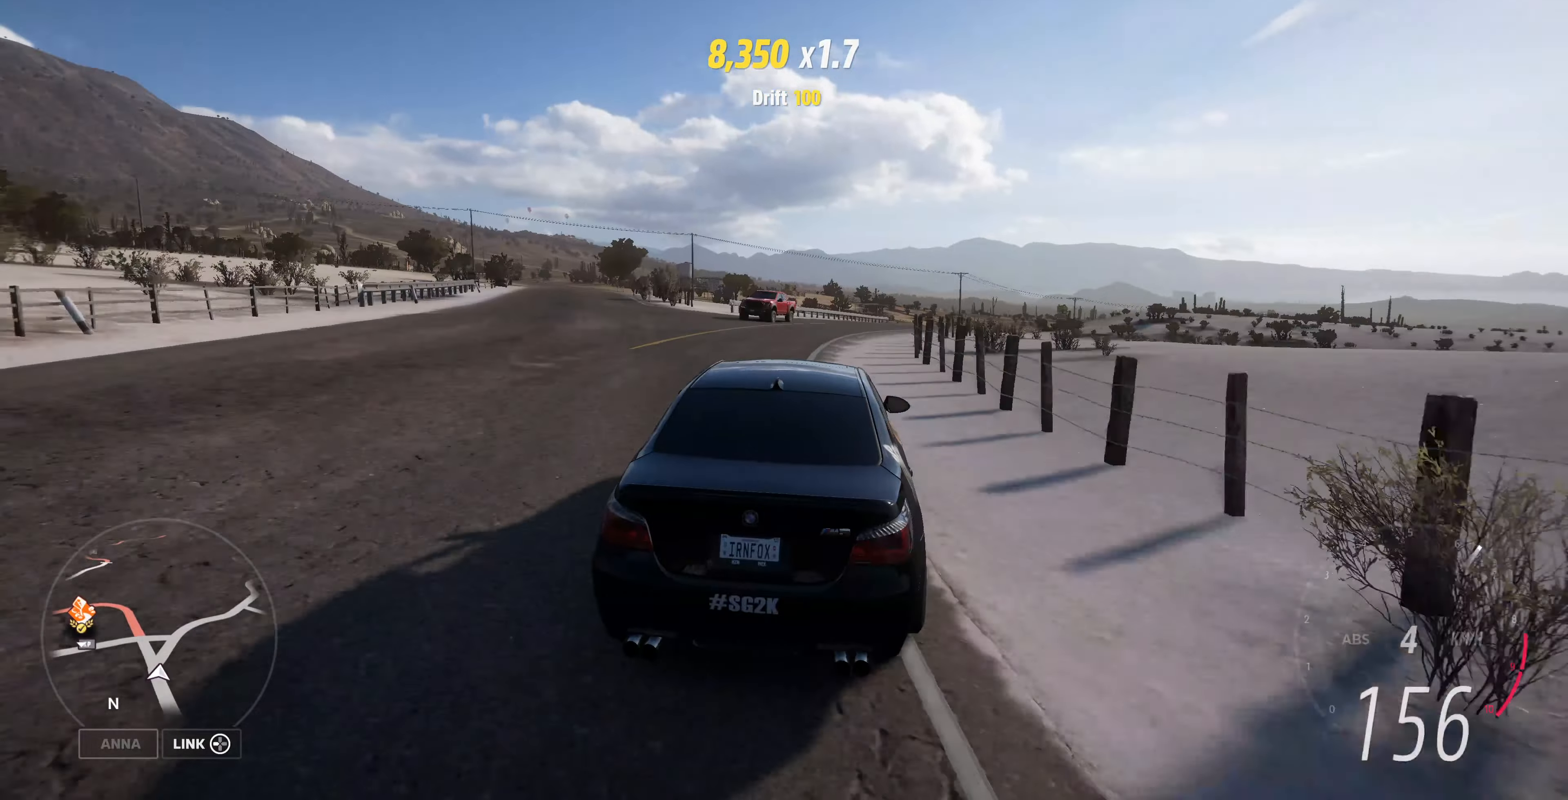
{"buttons": ["R2"], "left_stick": "up-right", "right_stick": "up", "events": []}
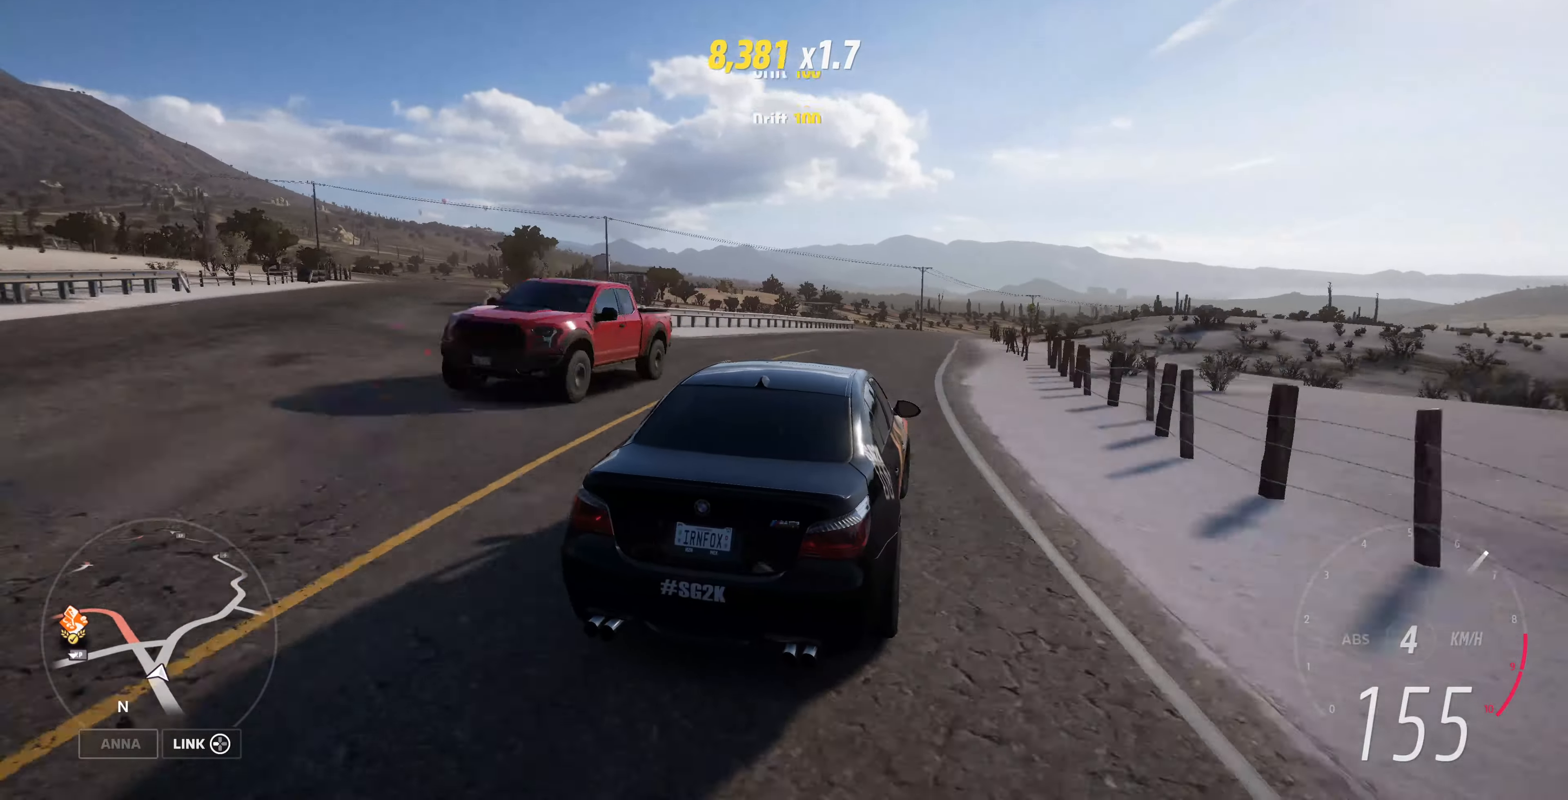
{"buttons": ["R2"], "left_stick": "up-right", "right_stick": "up", "events": []}
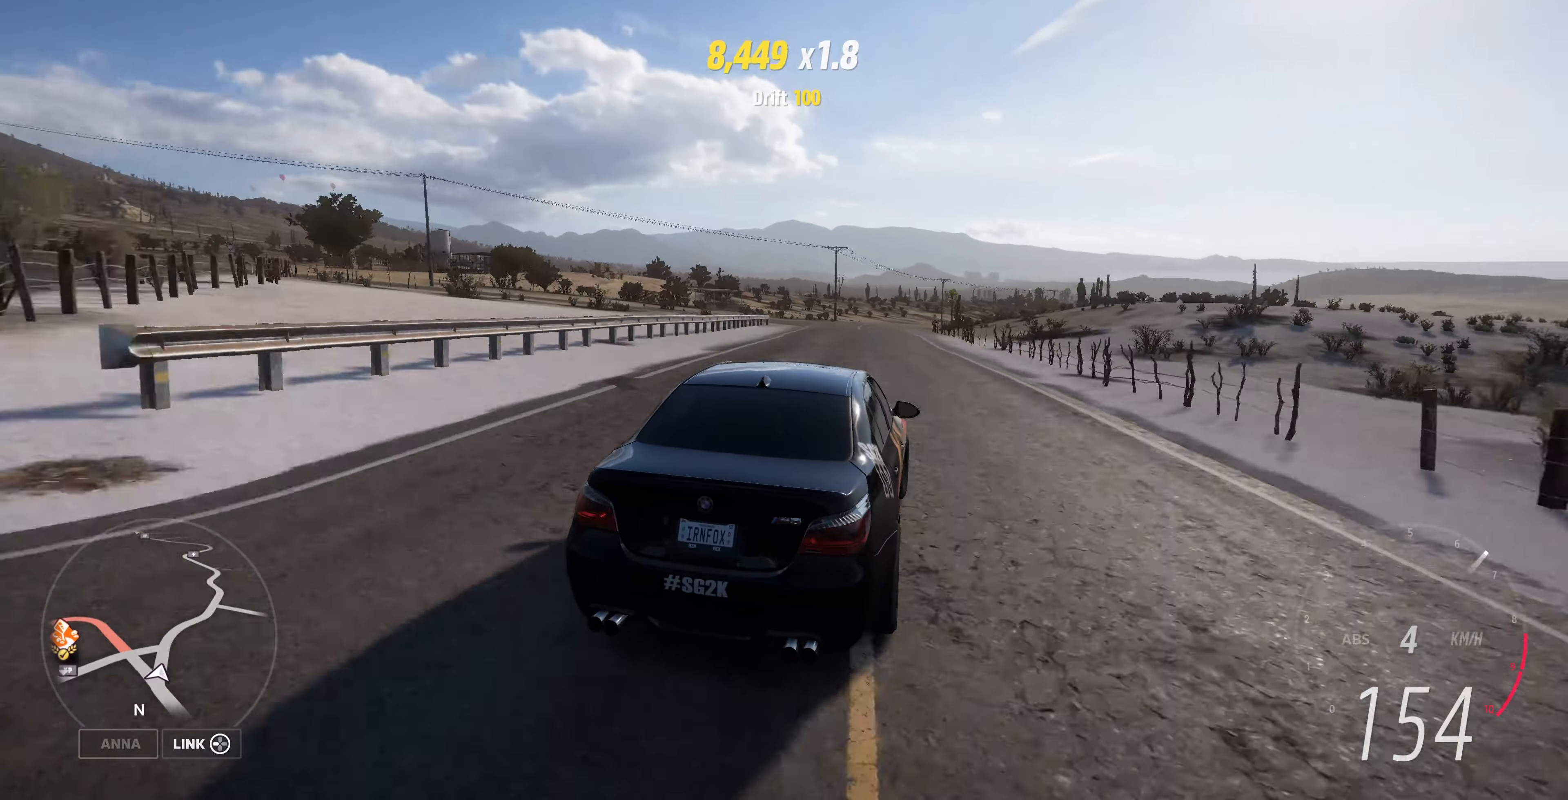
{"buttons": ["R2"], "left_stick": "up-right", "right_stick": "up", "events": []}
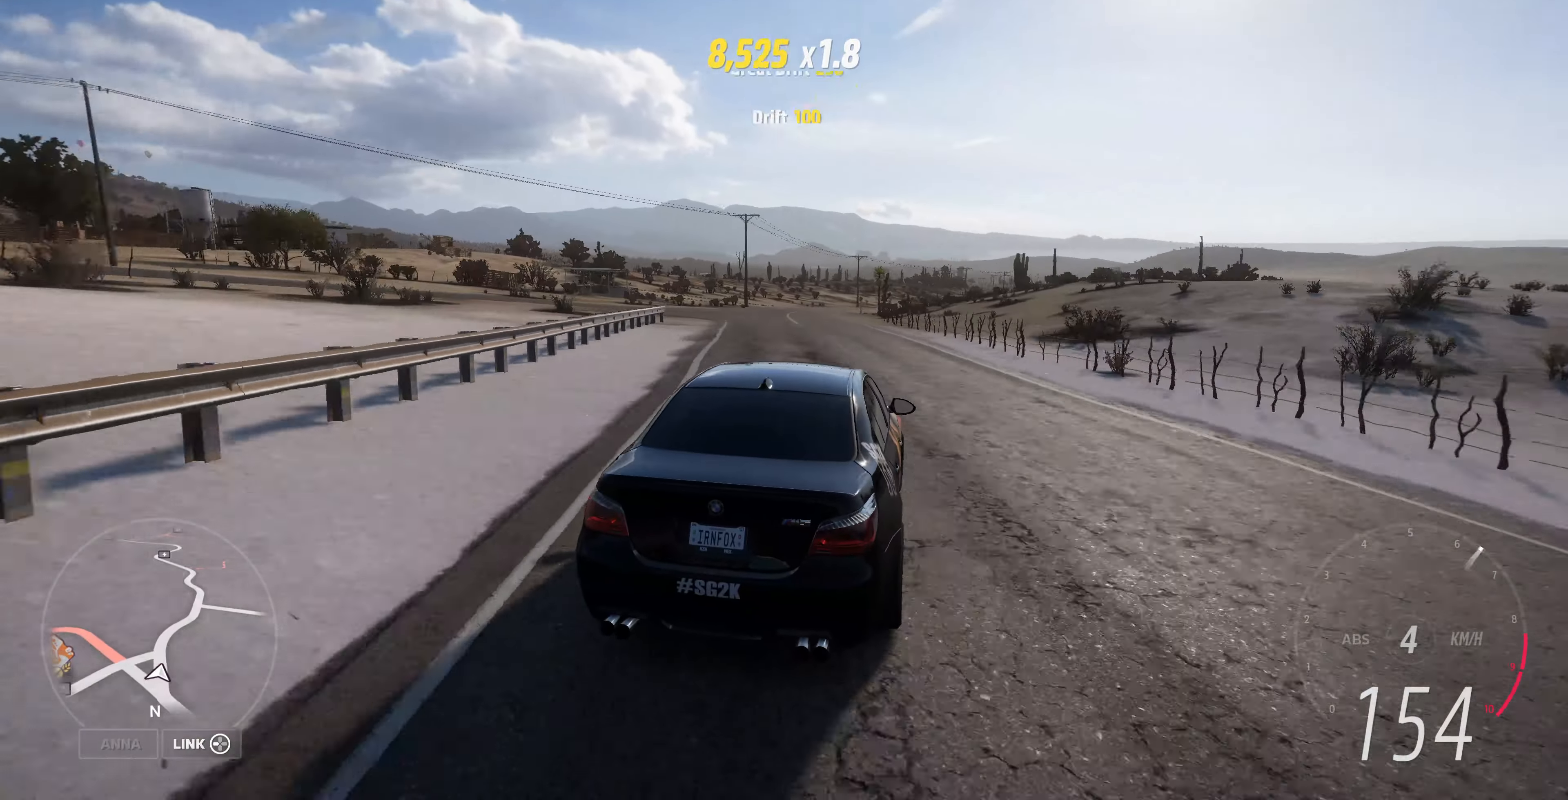
{"buttons": ["R2"], "left_stick": "up-left", "right_stick": "up", "events": [[333, "left_stick", "up-left"]]}
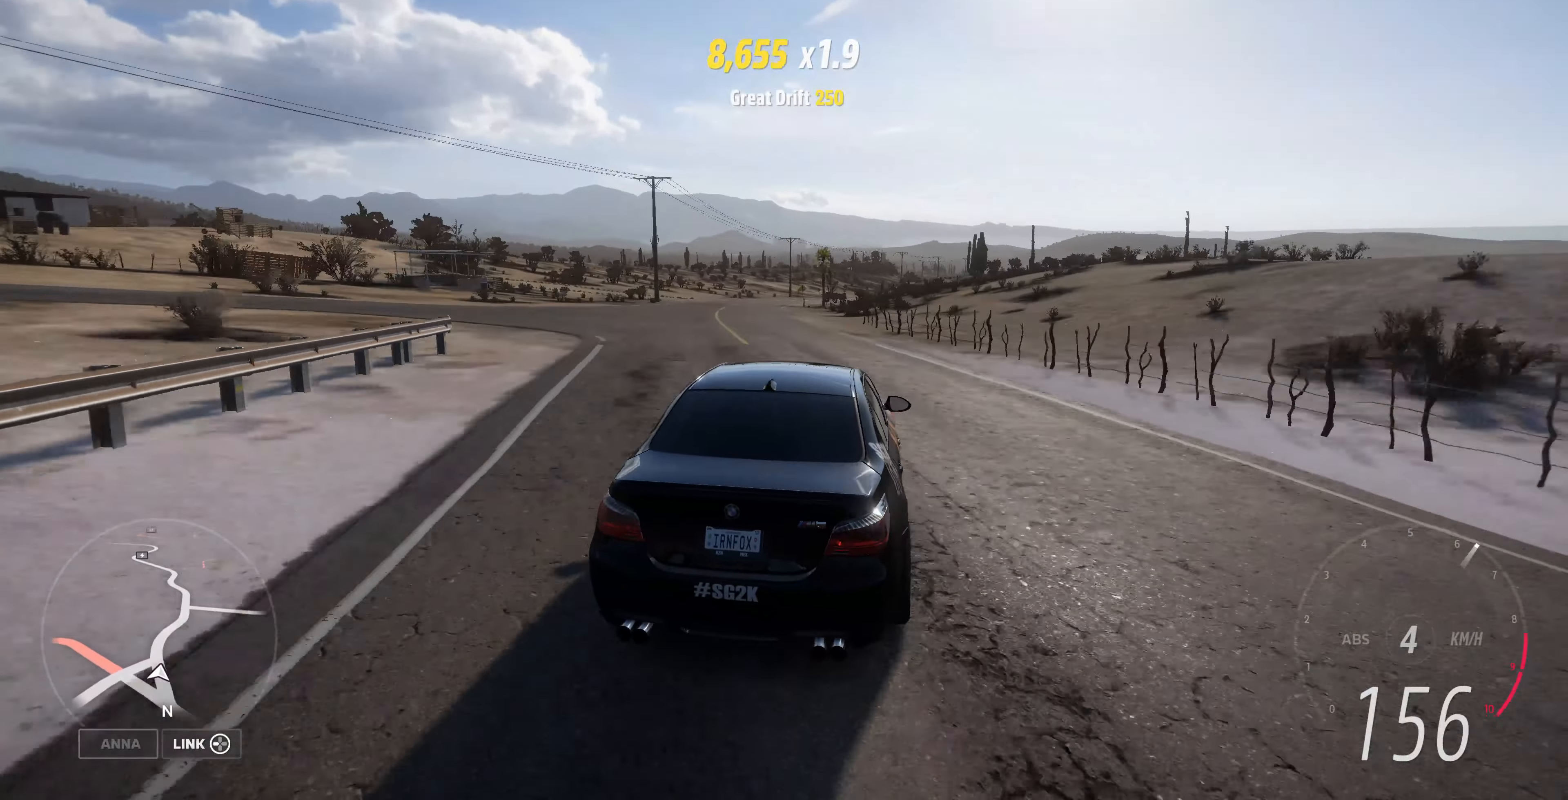
{"buttons": ["R2"], "left_stick": "center", "right_stick": "up", "events": [[133, "R2", "up"], [166, "left_stick", "center"], [233, "R2", "down"]]}
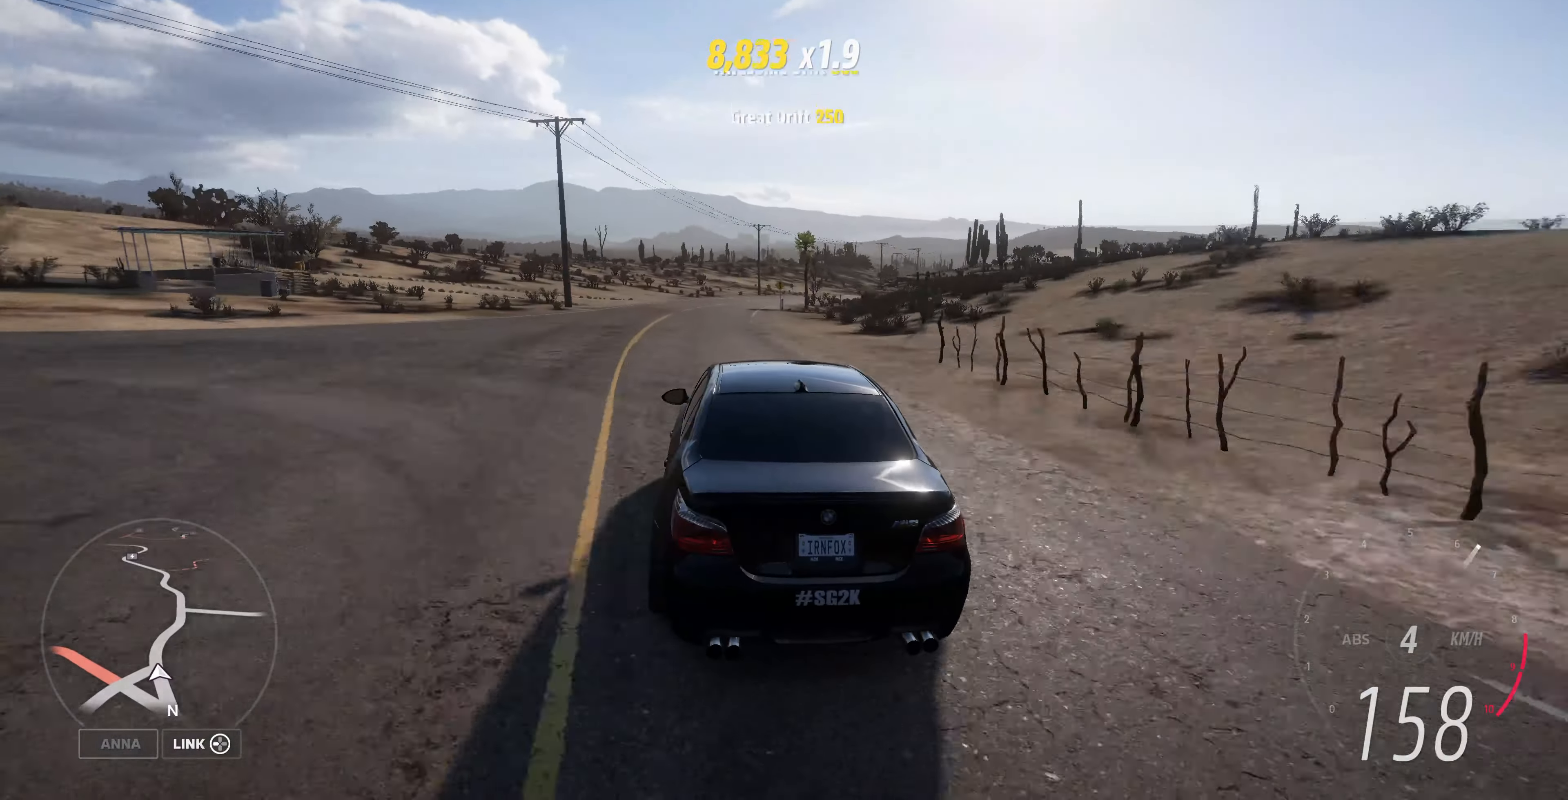
{"buttons": ["R2"], "left_stick": "right", "right_stick": "up", "events": [[233, "left_stick", "right"]]}
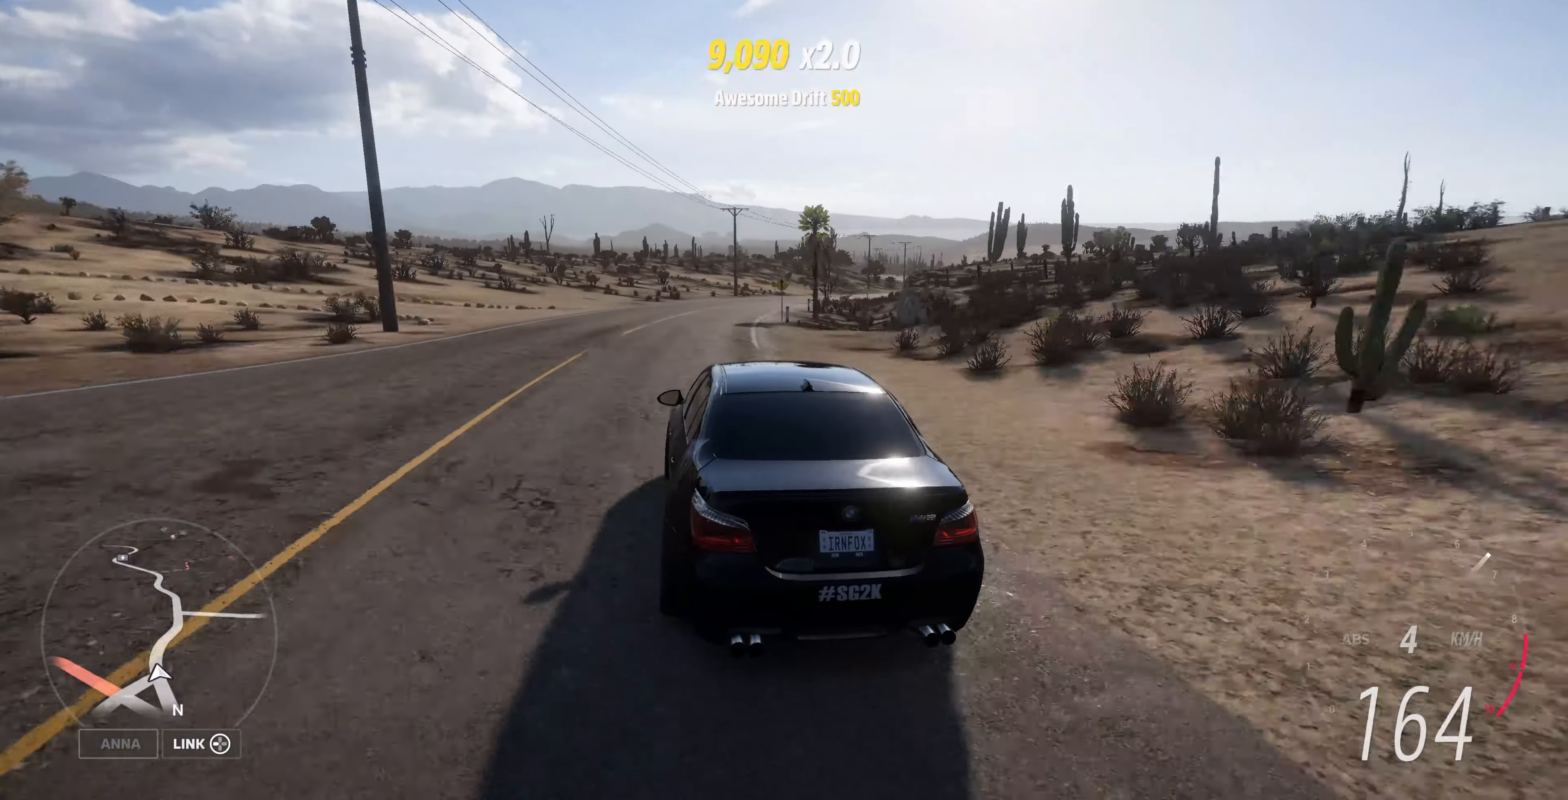
{"buttons": ["R2"], "left_stick": "right", "right_stick": "up", "events": []}
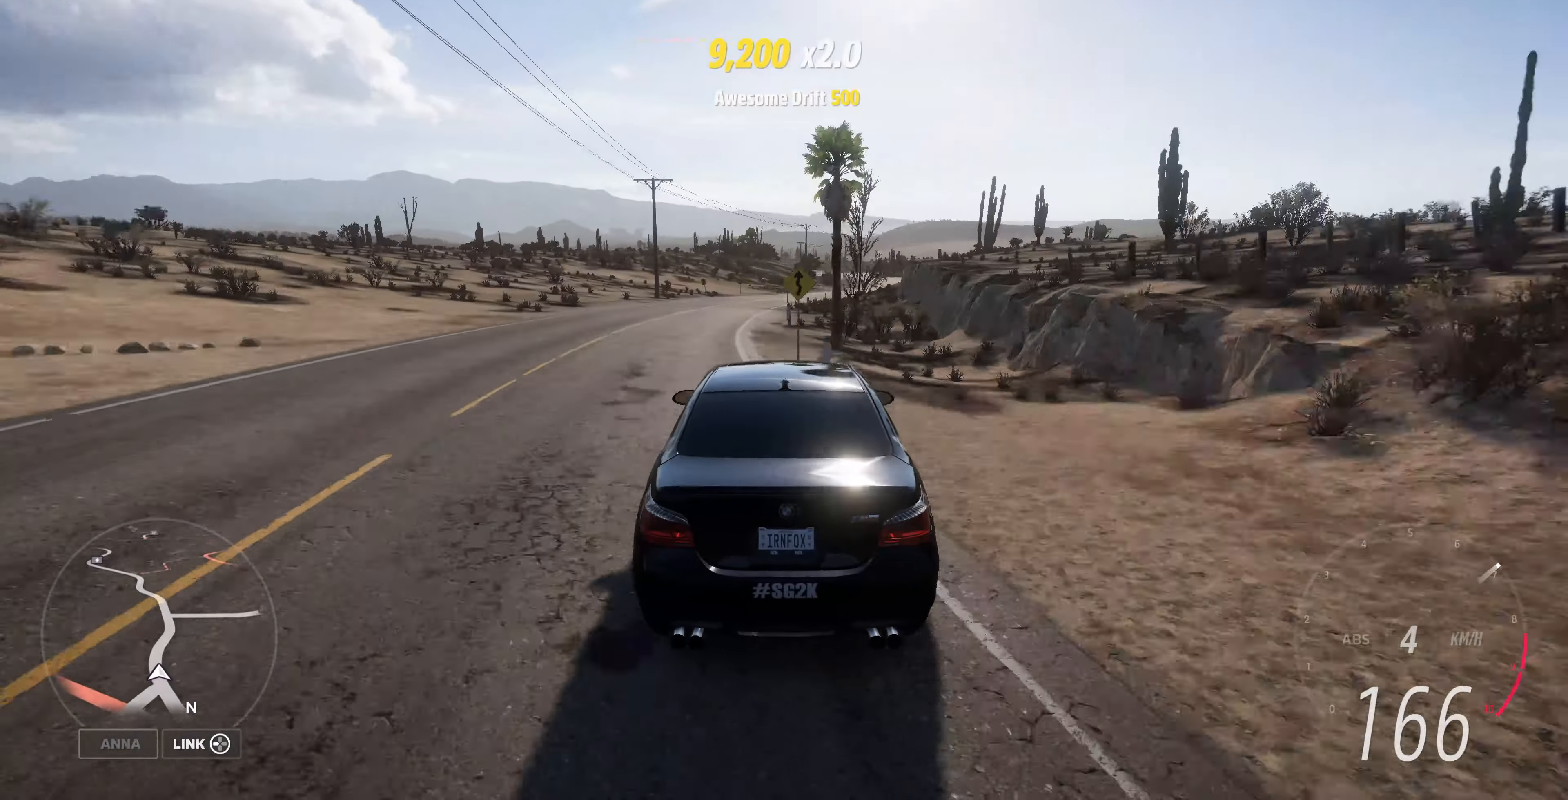
{"buttons": ["R2"], "left_stick": "up-right", "right_stick": "up", "events": [[233, "left_stick", "up-left"], [433, "left_stick", "up-right"]]}
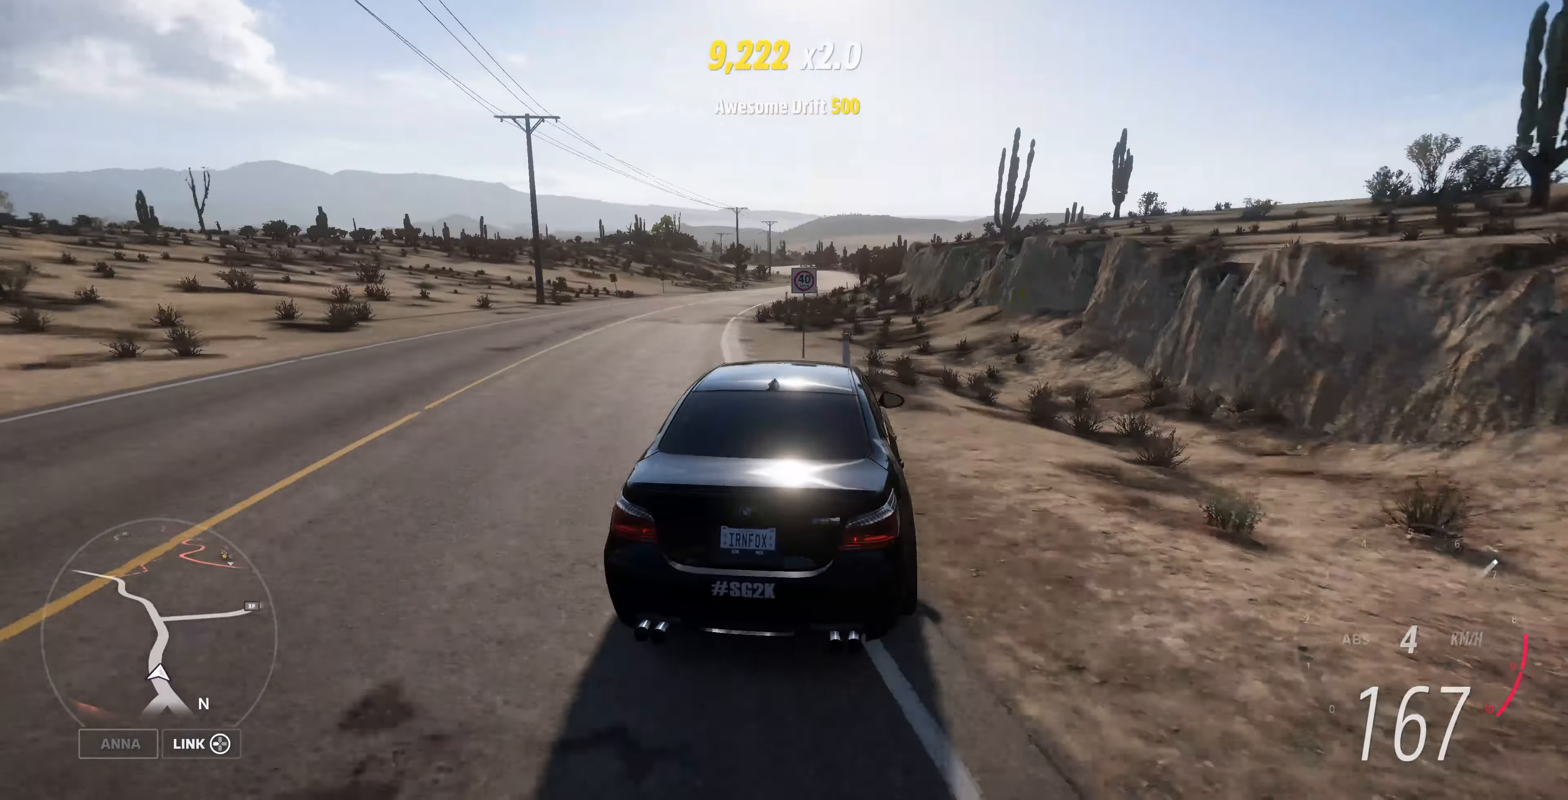
{"buttons": ["R2"], "left_stick": "up-right", "right_stick": "up", "events": [[300, "left_stick", "up-left"], [500, "left_stick", "up-right"]]}
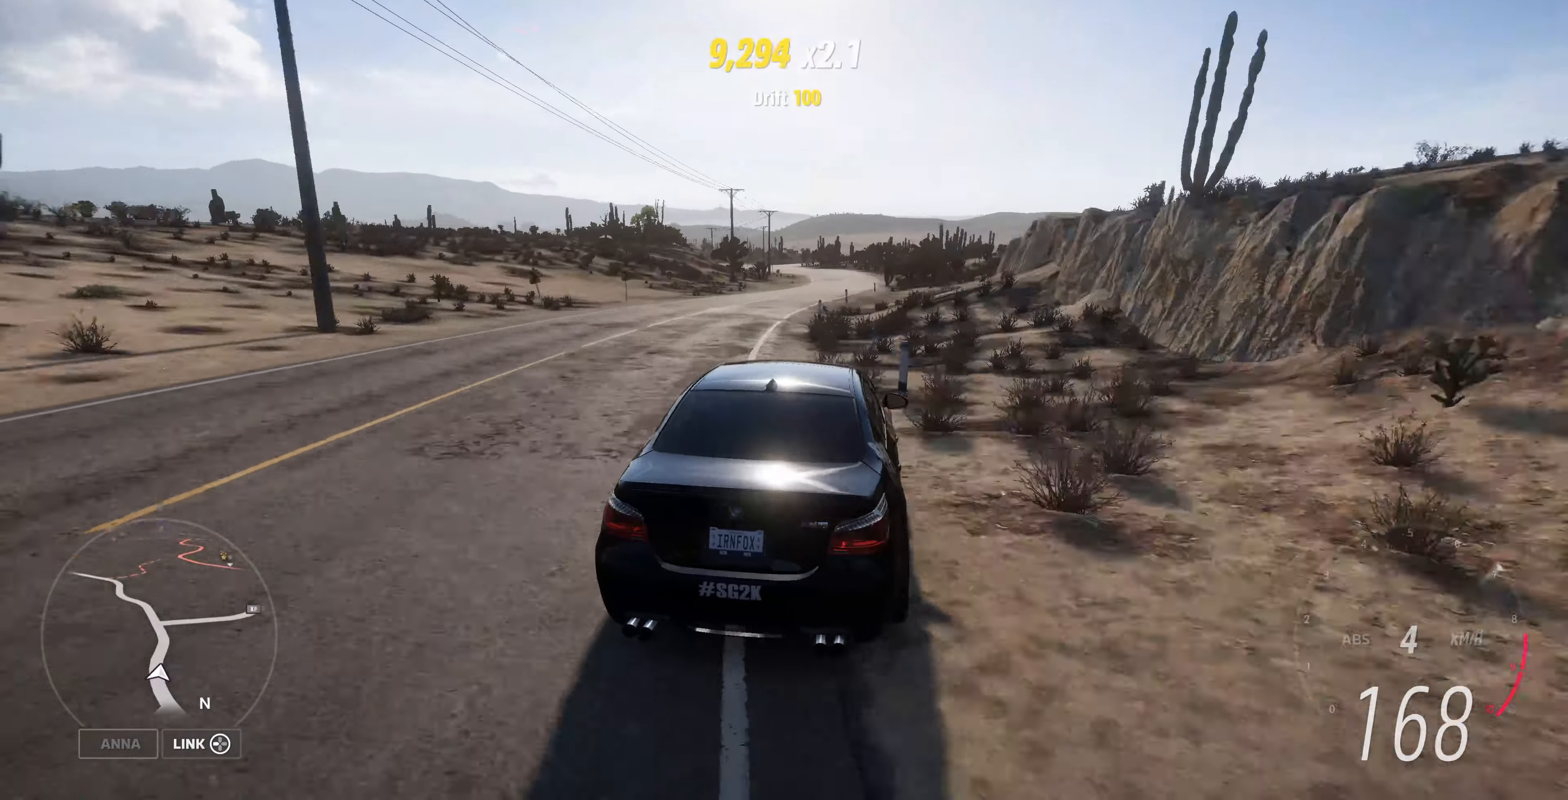
{"buttons": ["R2"], "left_stick": "up-right", "right_stick": "center", "events": [[200, "right_stick", "center"], [367, "R2", "up"], [467, "R2", "down"]]}
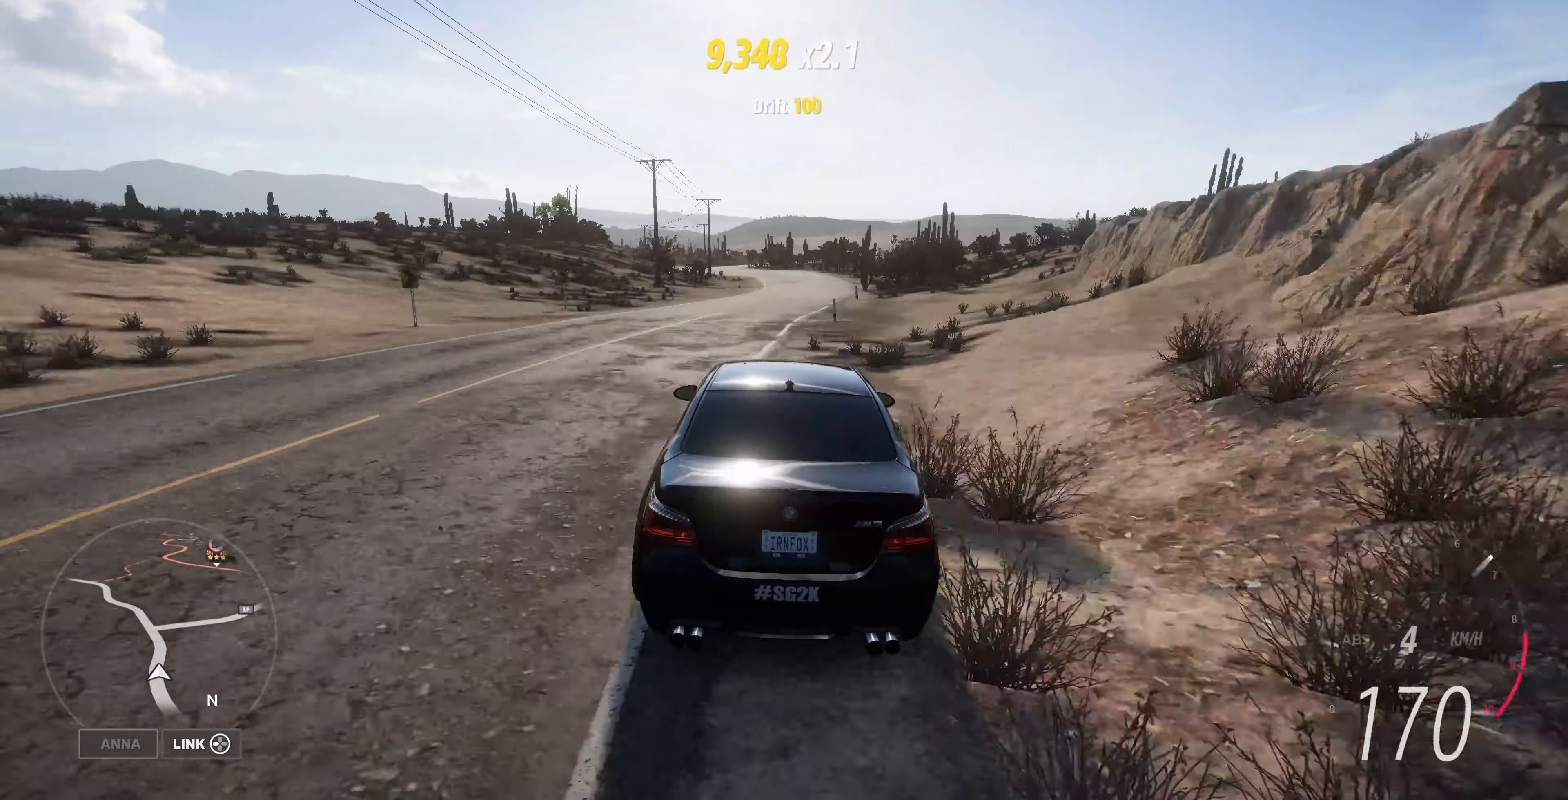
{"buttons": ["R2"], "left_stick": "center", "right_stick": "center", "events": [[200, "left_stick", "up"], [334, "left_stick", "center"]]}
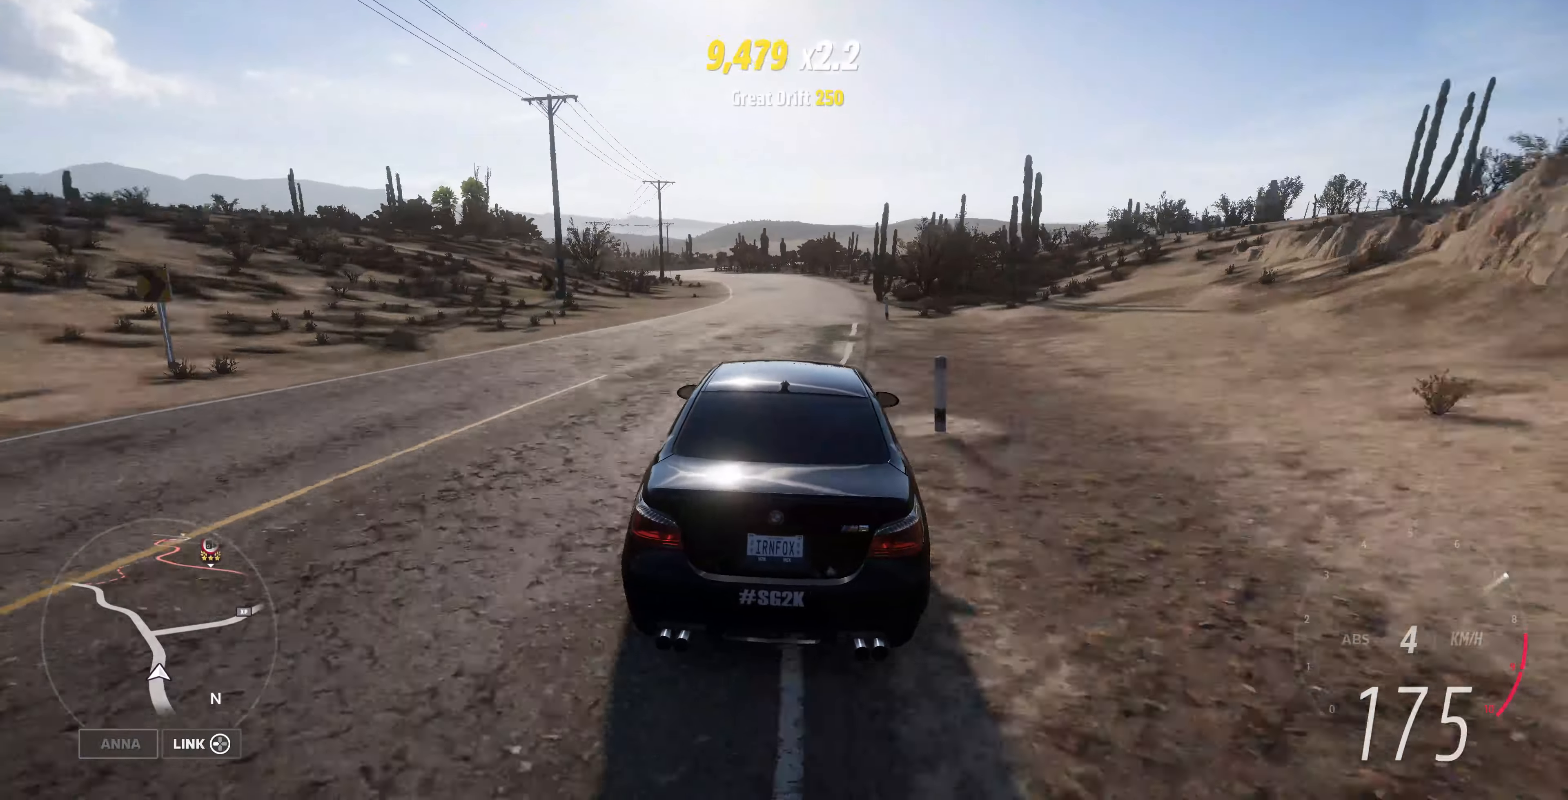
{"buttons": ["R2"], "left_stick": "left", "right_stick": "center", "events": [[434, "left_stick", "left"]]}
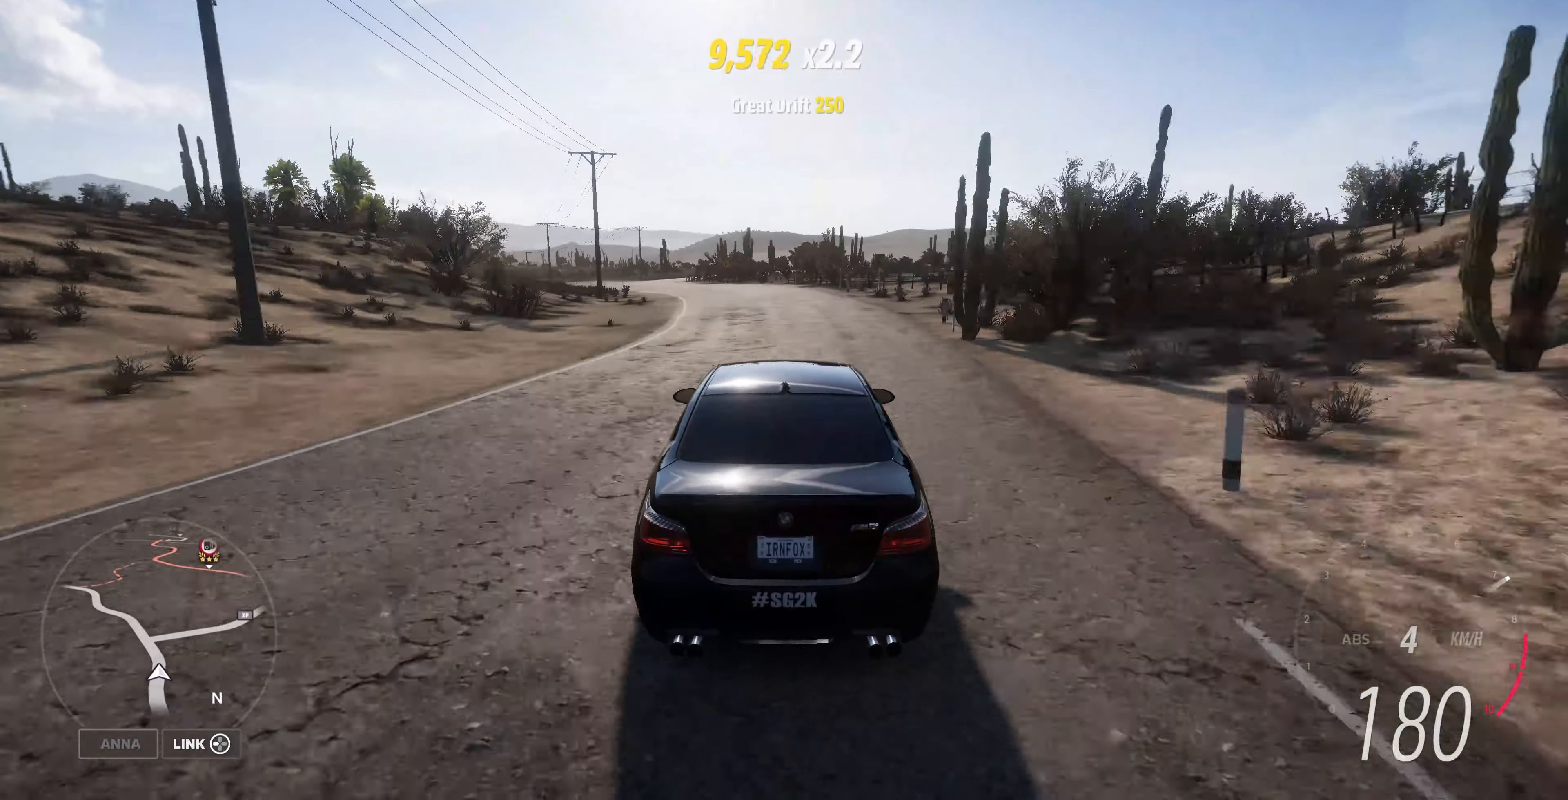
{"buttons": ["R2"], "left_stick": "left", "right_stick": "center", "events": []}
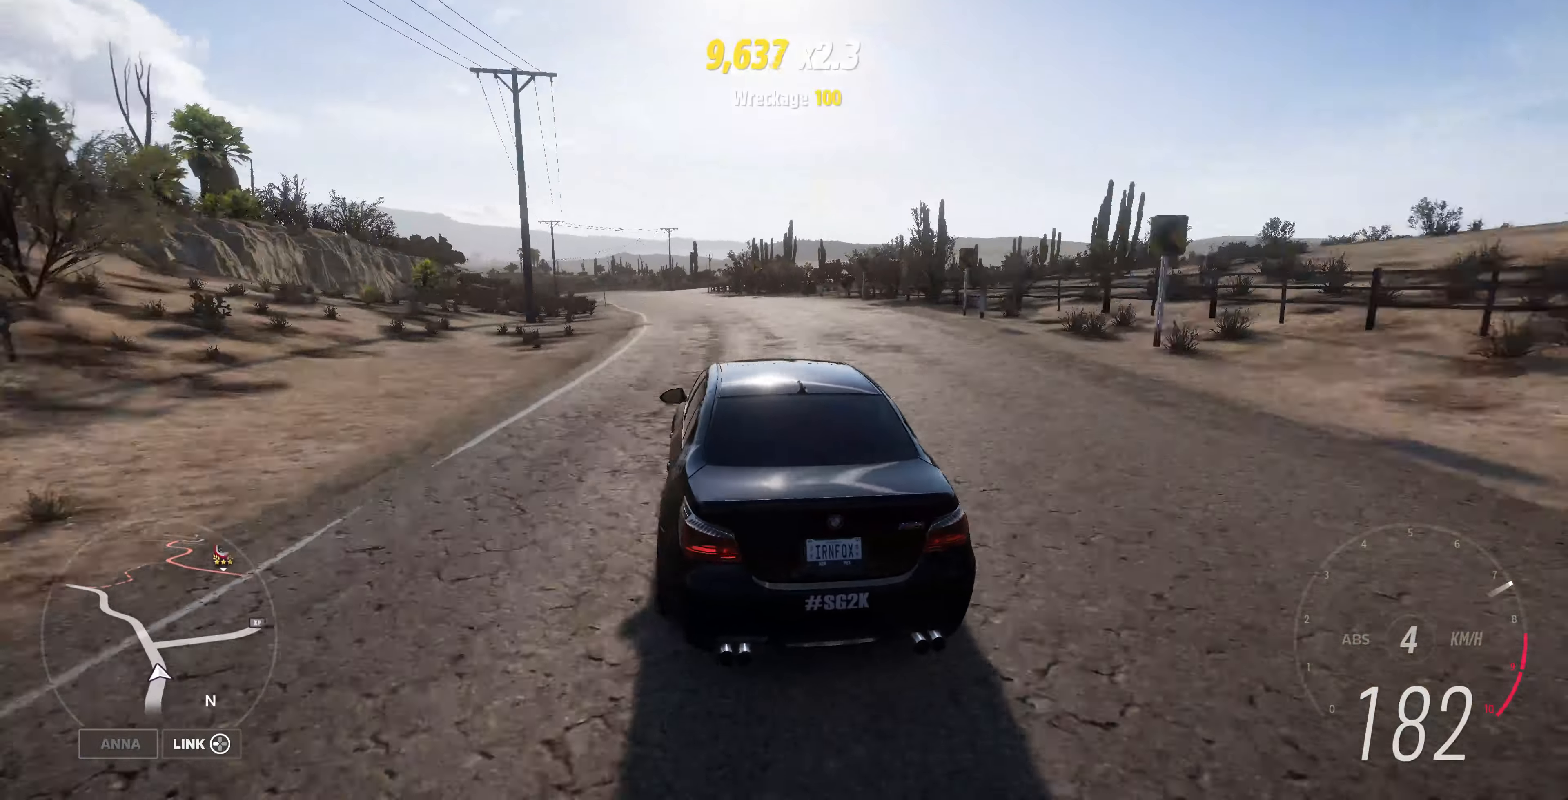
{"buttons": ["R2"], "left_stick": "left", "right_stick": "center", "events": []}
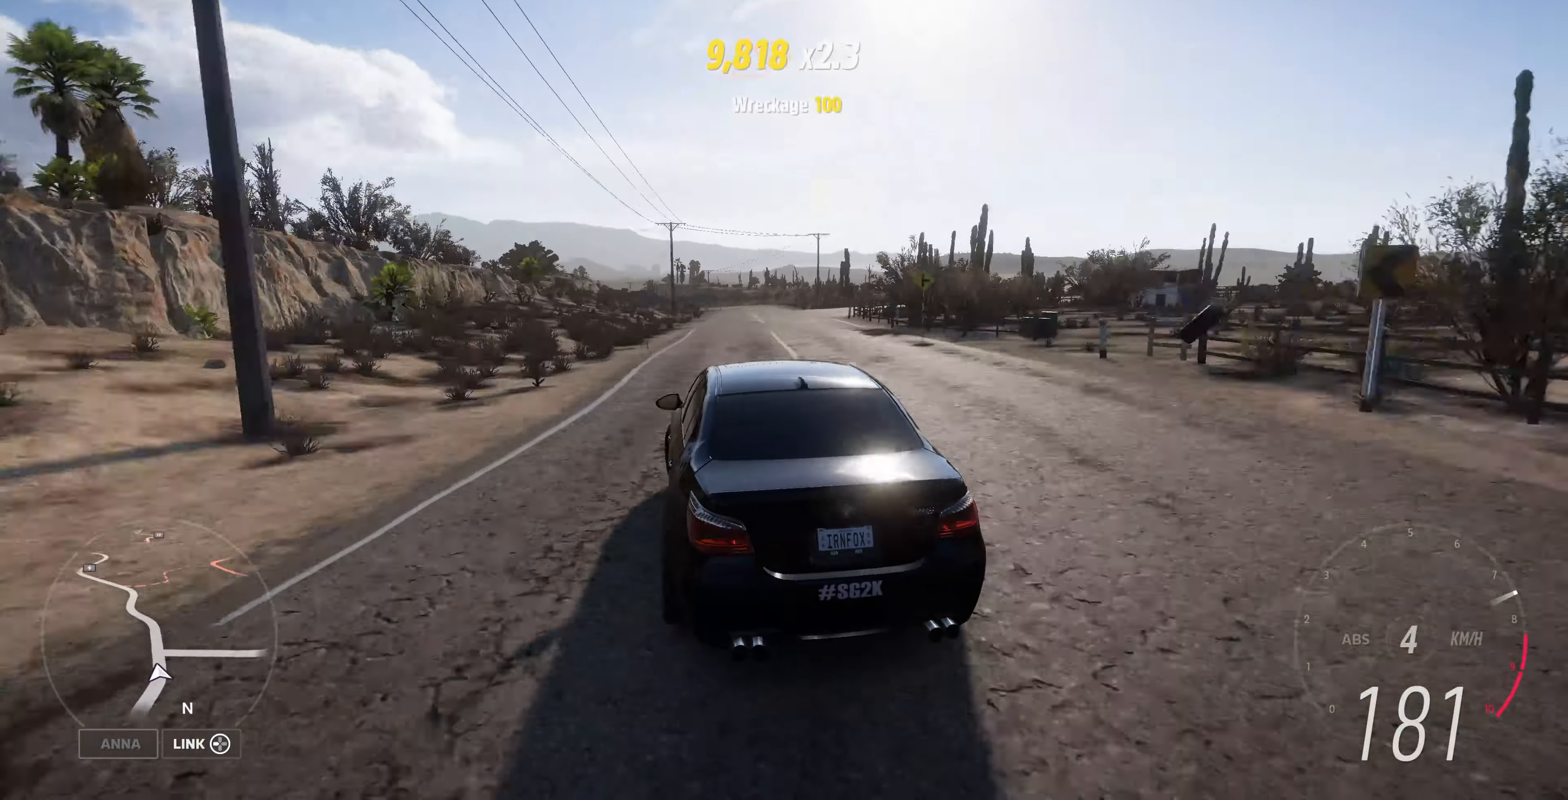
{"buttons": ["R2"], "left_stick": "up-left", "right_stick": "center", "events": [[34, "left_stick", "center"], [100, "left_stick", "right"], [467, "left_stick", "up-left"]]}
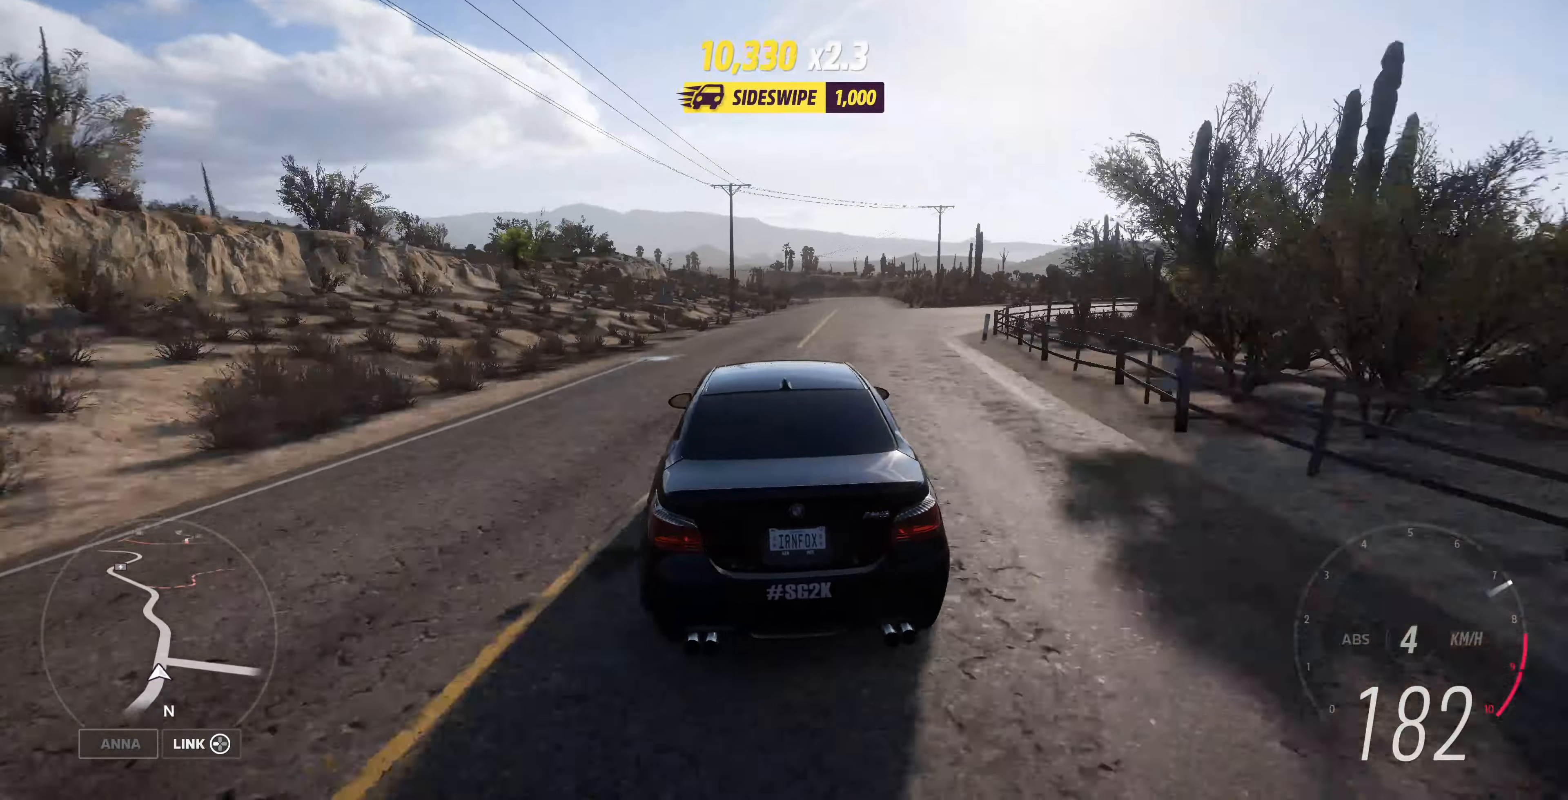
{"buttons": ["R2"], "left_stick": "center", "right_stick": "center", "events": [[267, "left_stick", "center"]]}
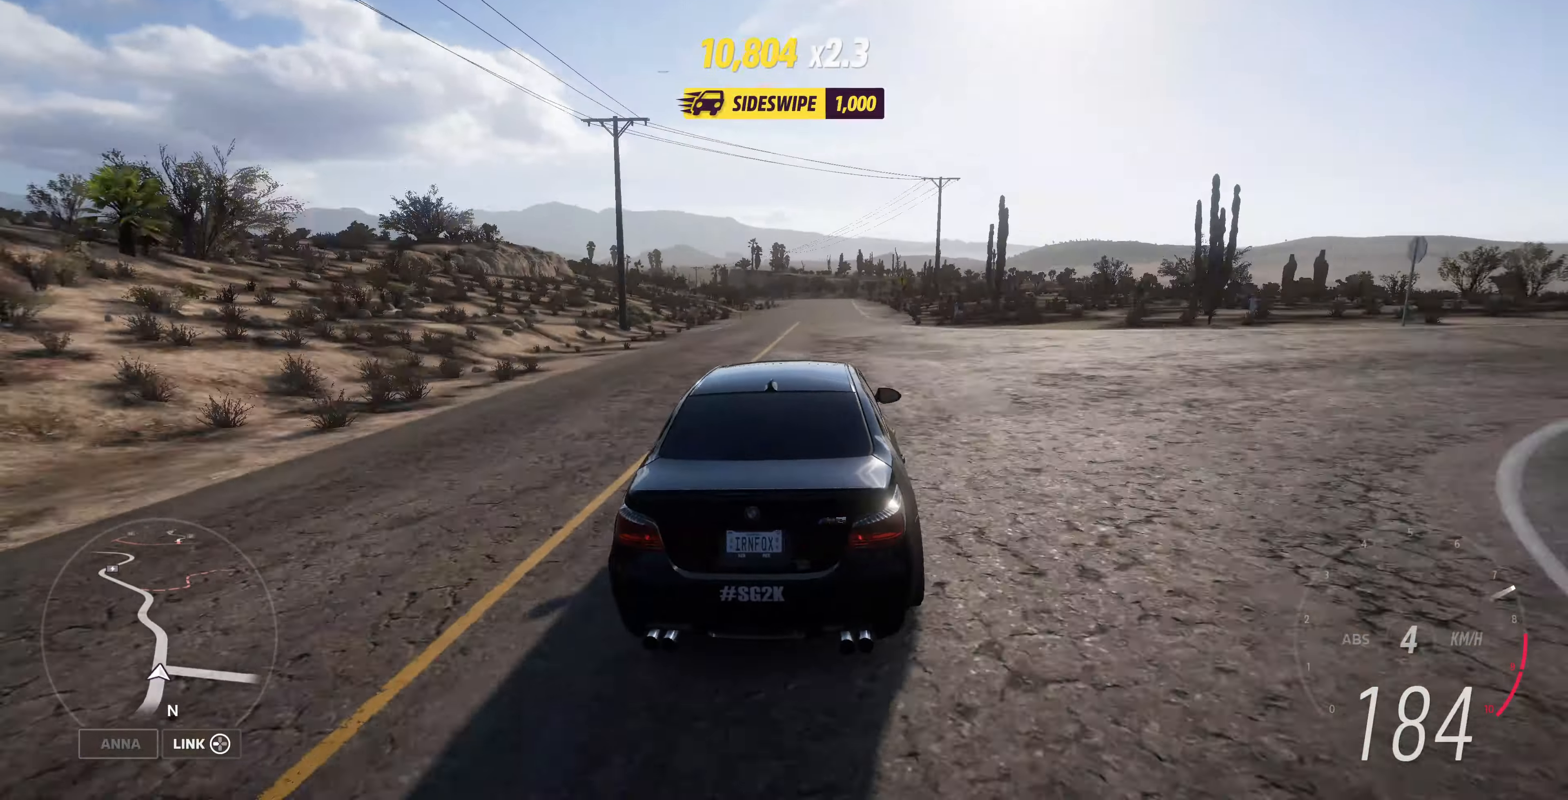
{"buttons": ["R2"], "left_stick": "center", "right_stick": "up", "events": [[100, "right_stick", "up"], [334, "left_stick", "right"], [467, "left_stick", "center"]]}
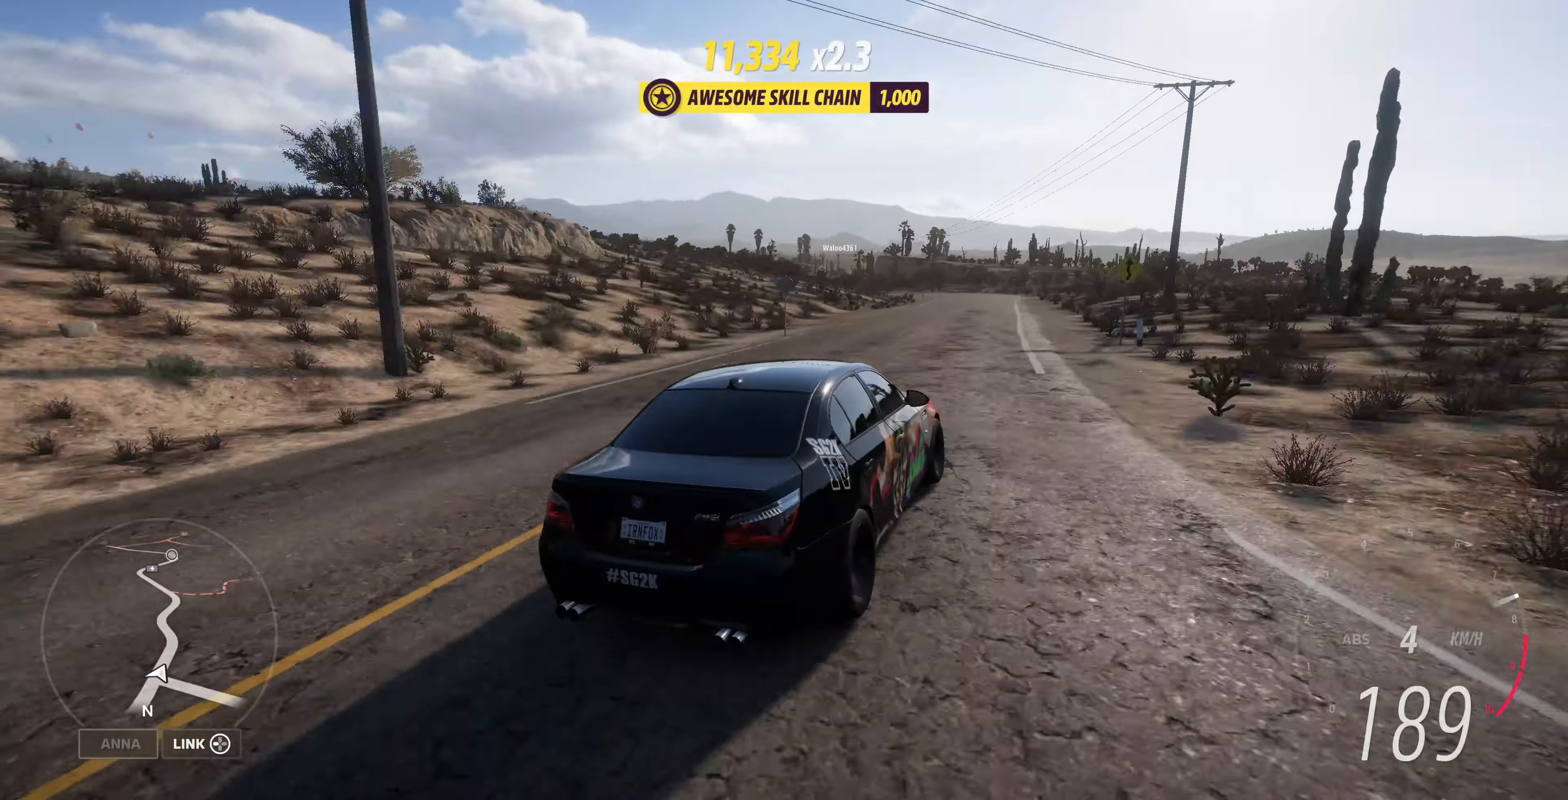
{"buttons": ["R2"], "left_stick": "left", "right_stick": "up", "events": [[100, "left_stick", "left"], [400, "left_stick", "center"], [500, "left_stick", "left"]]}